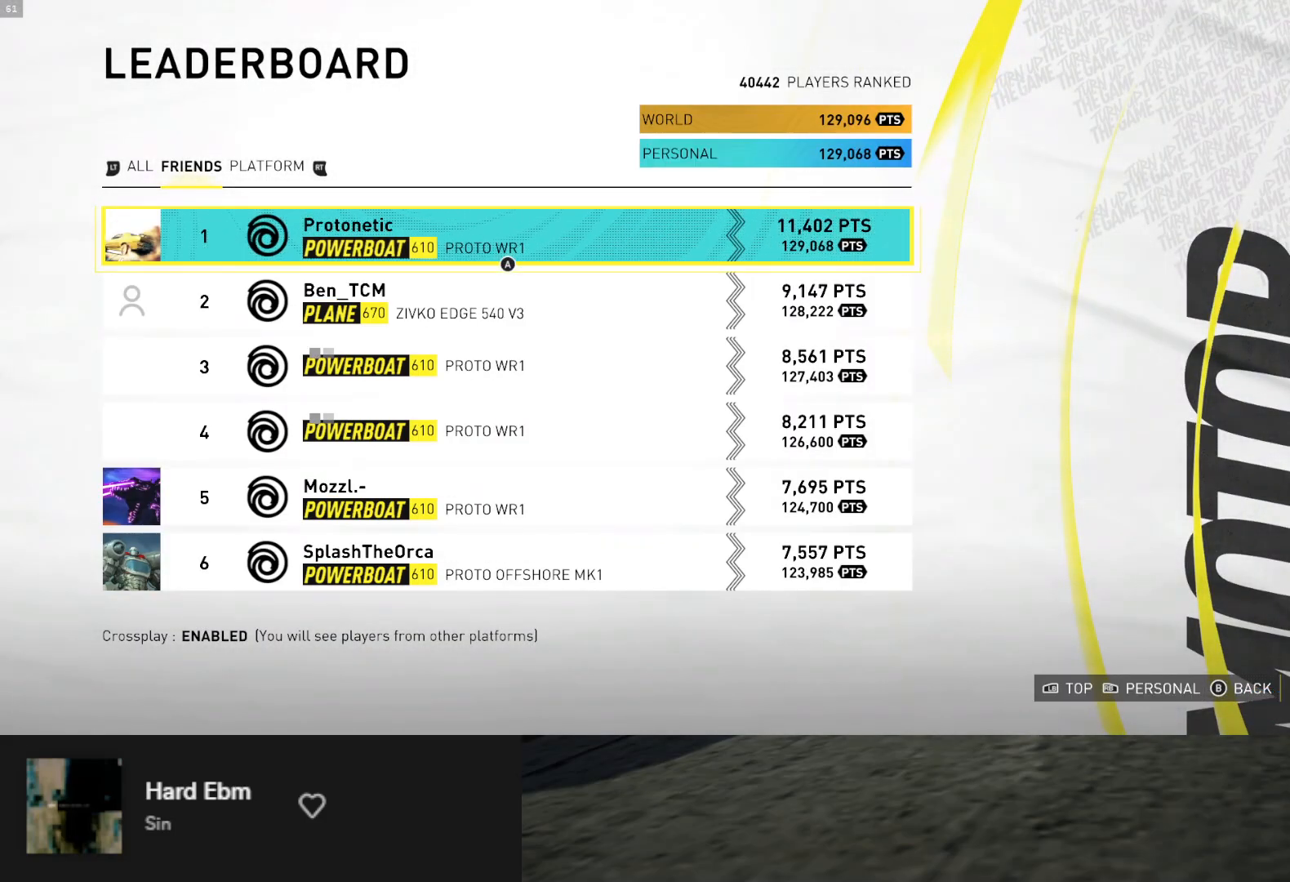
Gameplay with a controller (Xbox layout); each line is a JSON object with the inputs held at the frame after it. "events" lists button and stick changes between this image and that frame as [ms after this image, input, new state], when the widget could be followed in between.
{"buttons": [], "left_stick": "center", "right_stick": "center", "events": []}
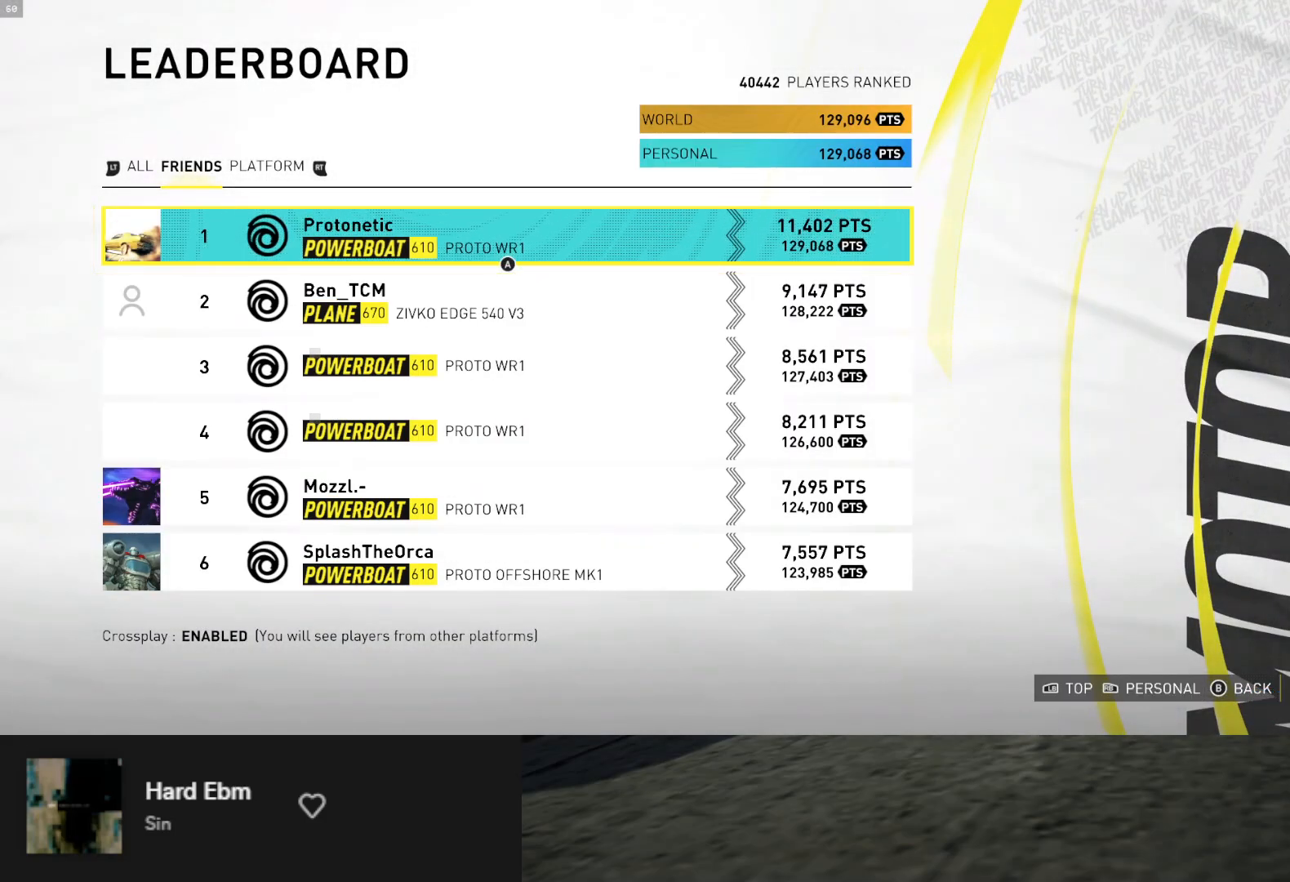
{"buttons": [], "left_stick": "center", "right_stick": "center", "events": []}
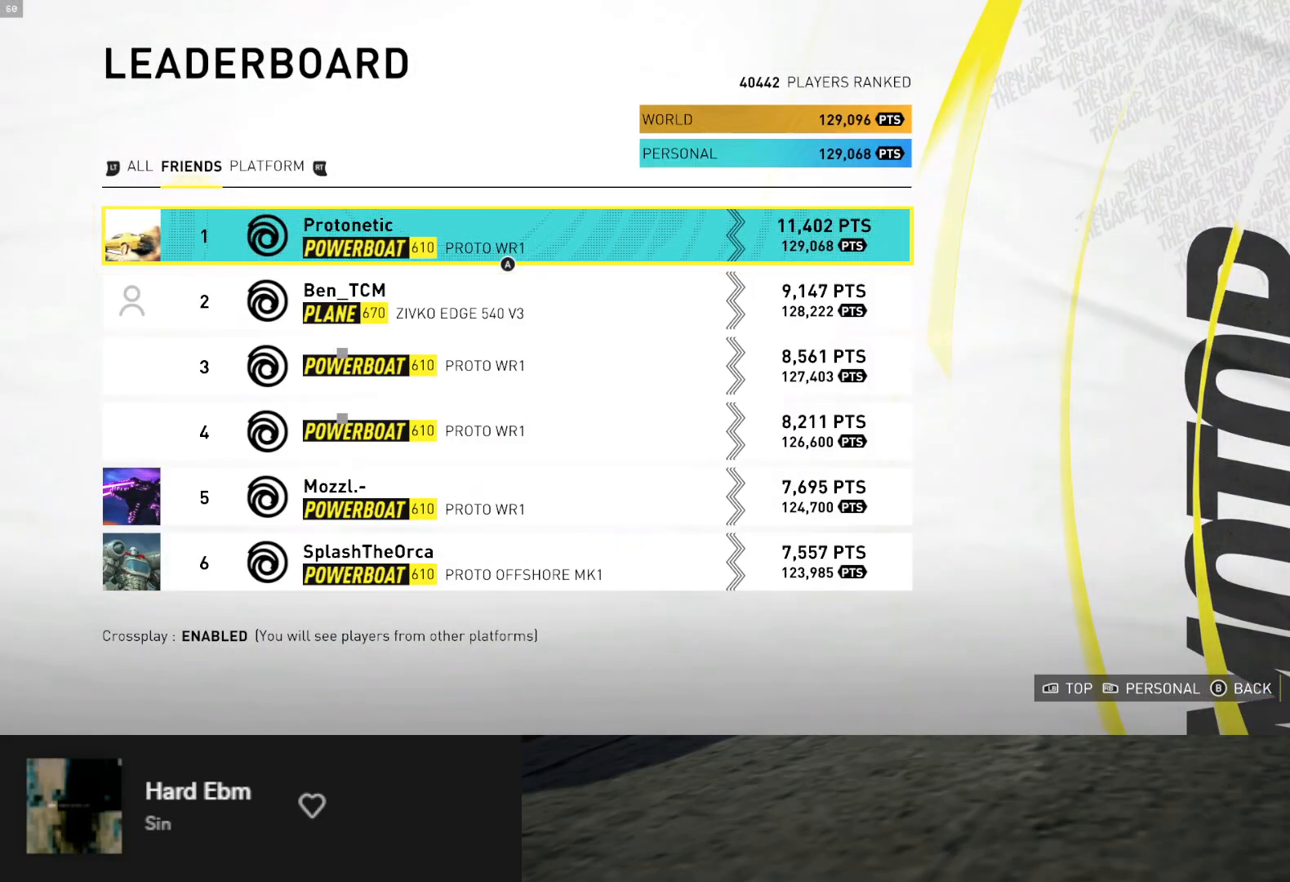
{"buttons": [], "left_stick": "center", "right_stick": "center", "events": []}
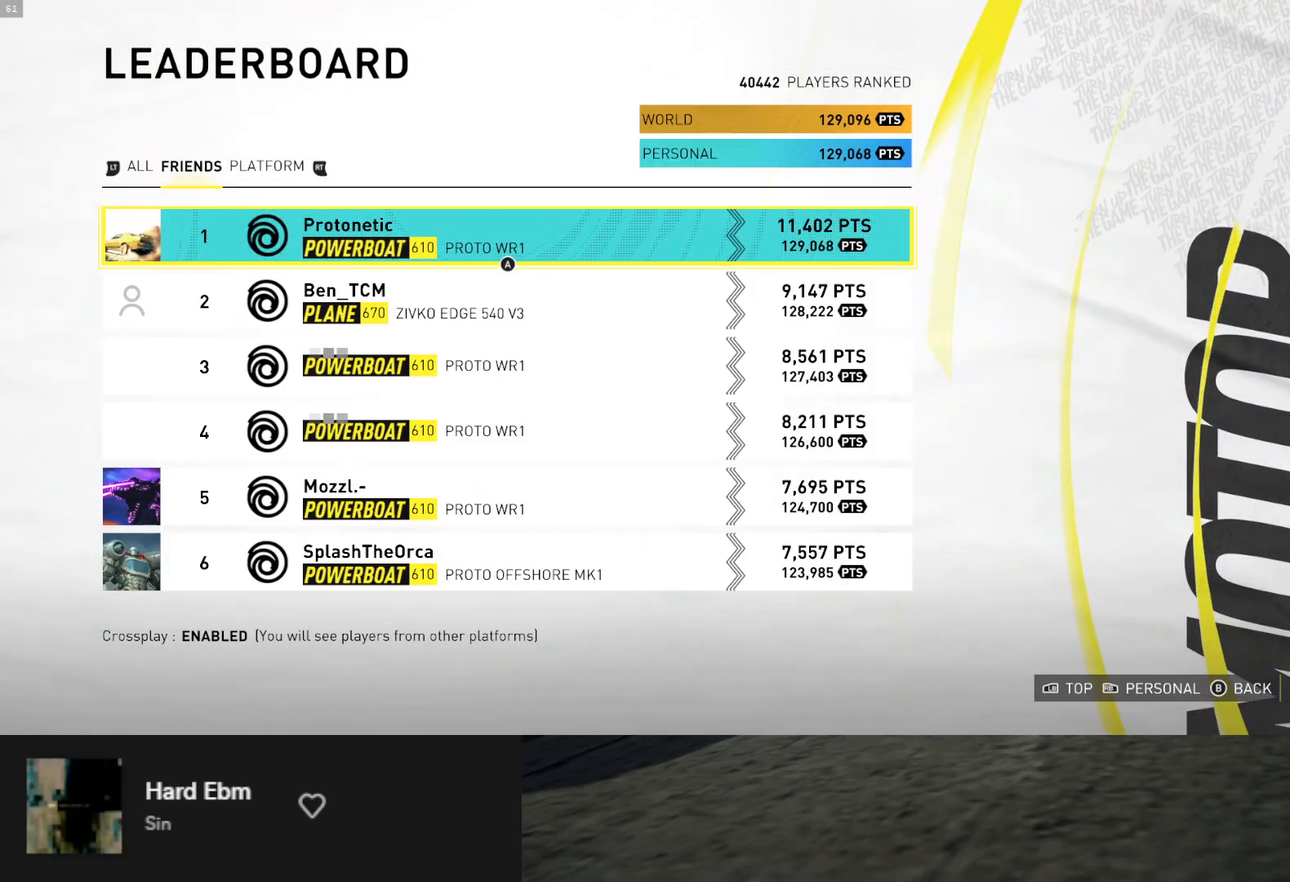
{"buttons": ["B"], "left_stick": "center", "right_stick": "center", "events": [[450, "B", "down"]]}
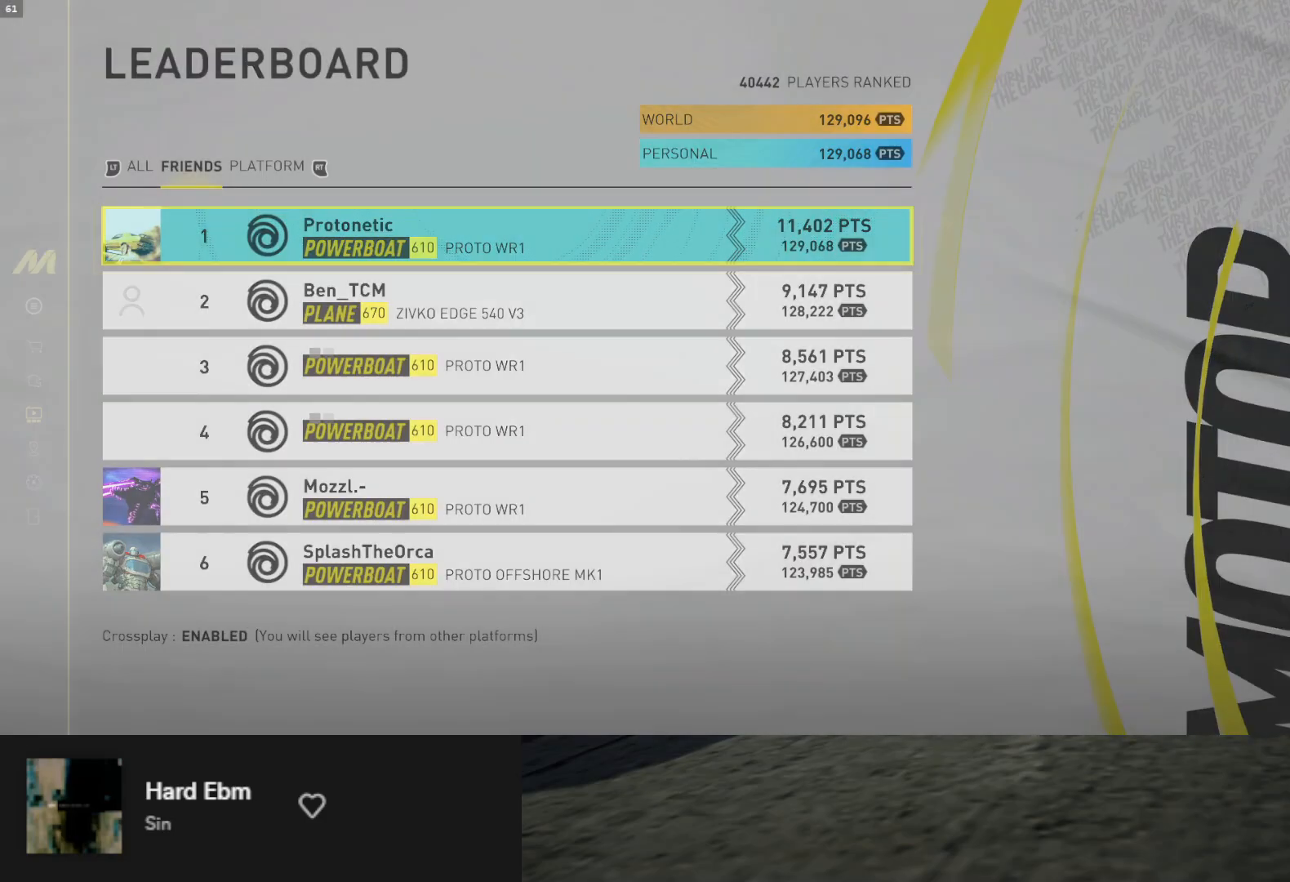
{"buttons": [], "left_stick": "center", "right_stick": "center", "events": [[100, "B", "up"], [367, "DPAD_RIGHT", "down"], [467, "DPAD_RIGHT", "up"]]}
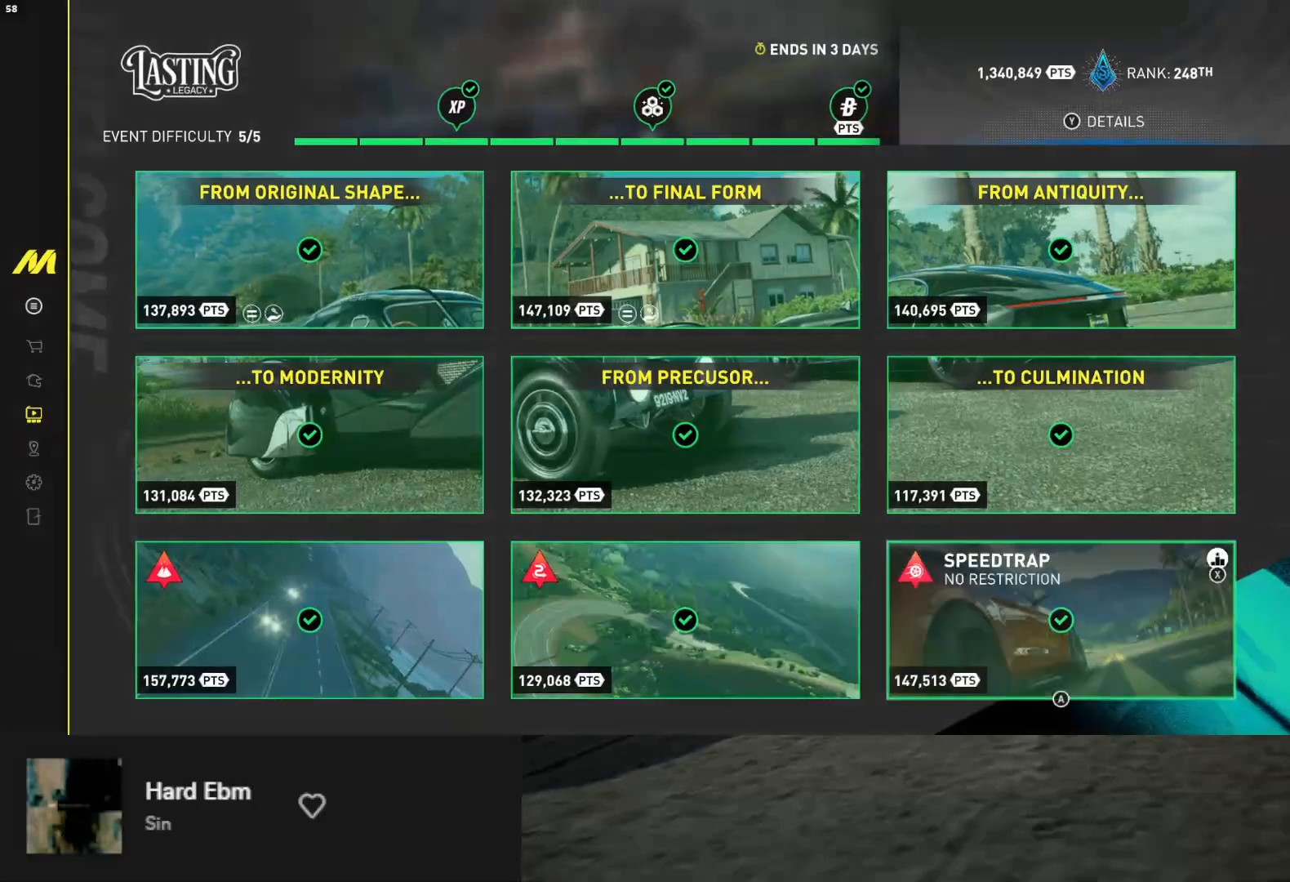
{"buttons": [], "left_stick": "center", "right_stick": "center", "events": [[133, "X", "down"], [217, "X", "up"]]}
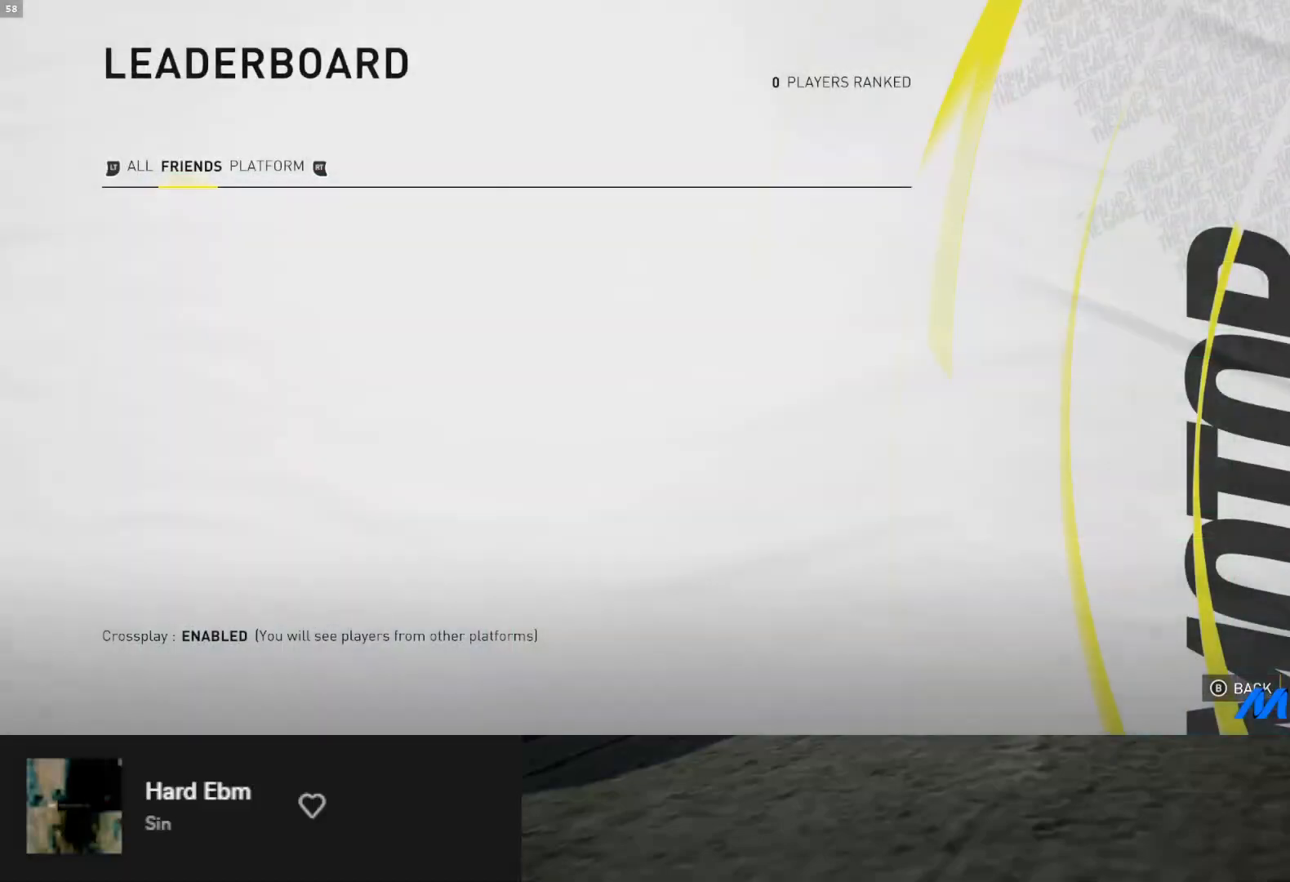
{"buttons": [], "left_stick": "center", "right_stick": "center", "events": []}
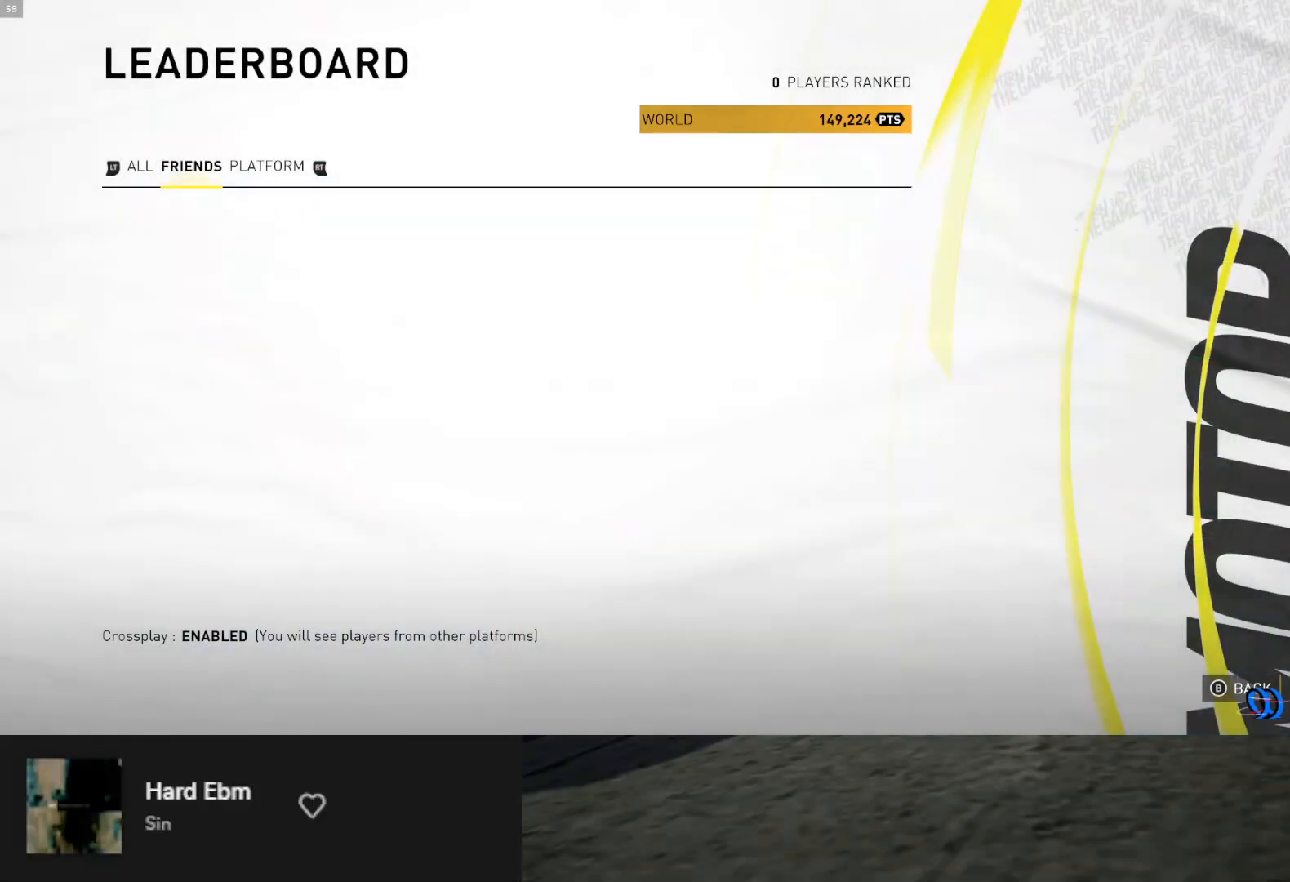
{"buttons": [], "left_stick": "center", "right_stick": "center", "events": []}
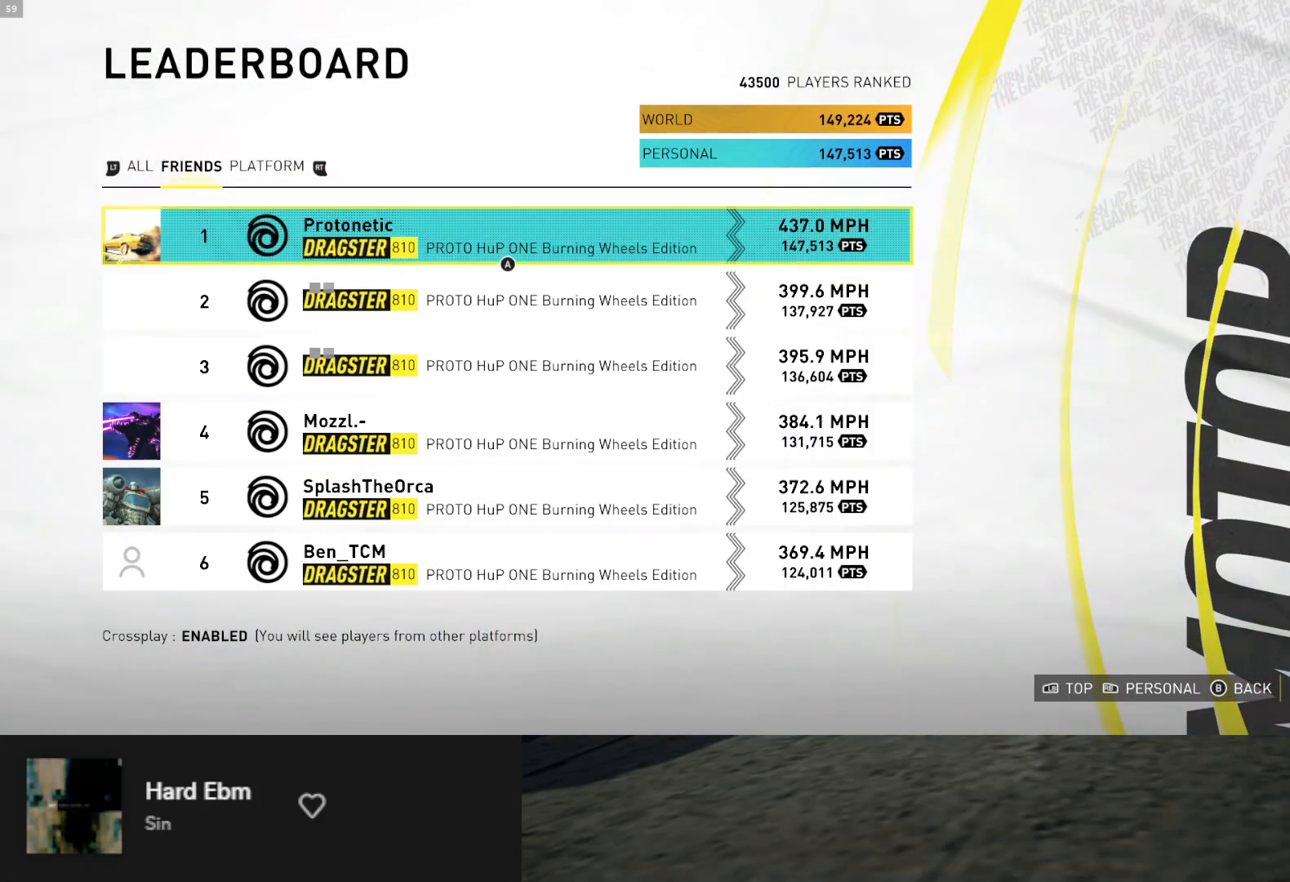
{"buttons": [], "left_stick": "center", "right_stick": "center", "events": []}
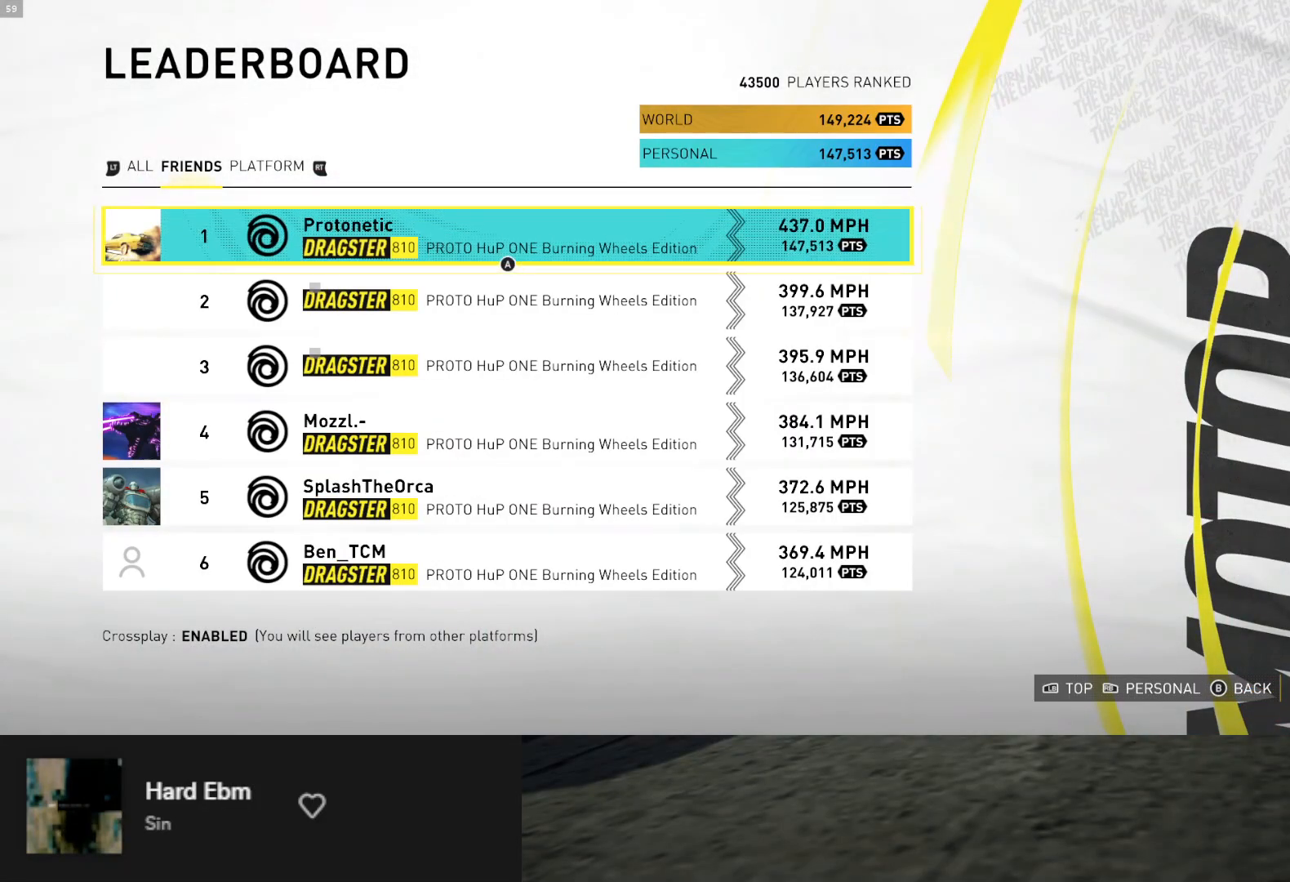
{"buttons": [], "left_stick": "center", "right_stick": "center", "events": []}
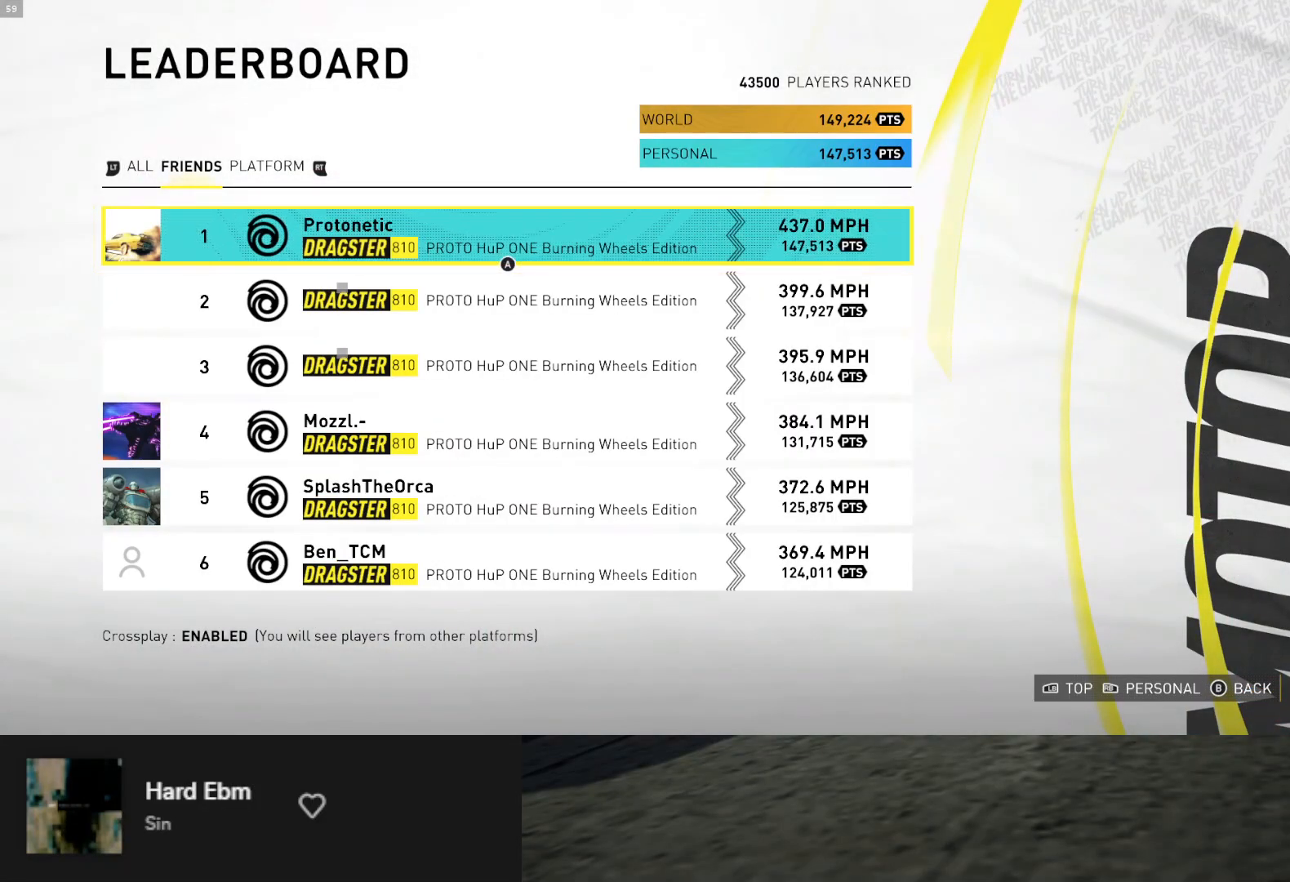
{"buttons": ["B"], "left_stick": "center", "right_stick": "center", "events": [[500, "B", "down"]]}
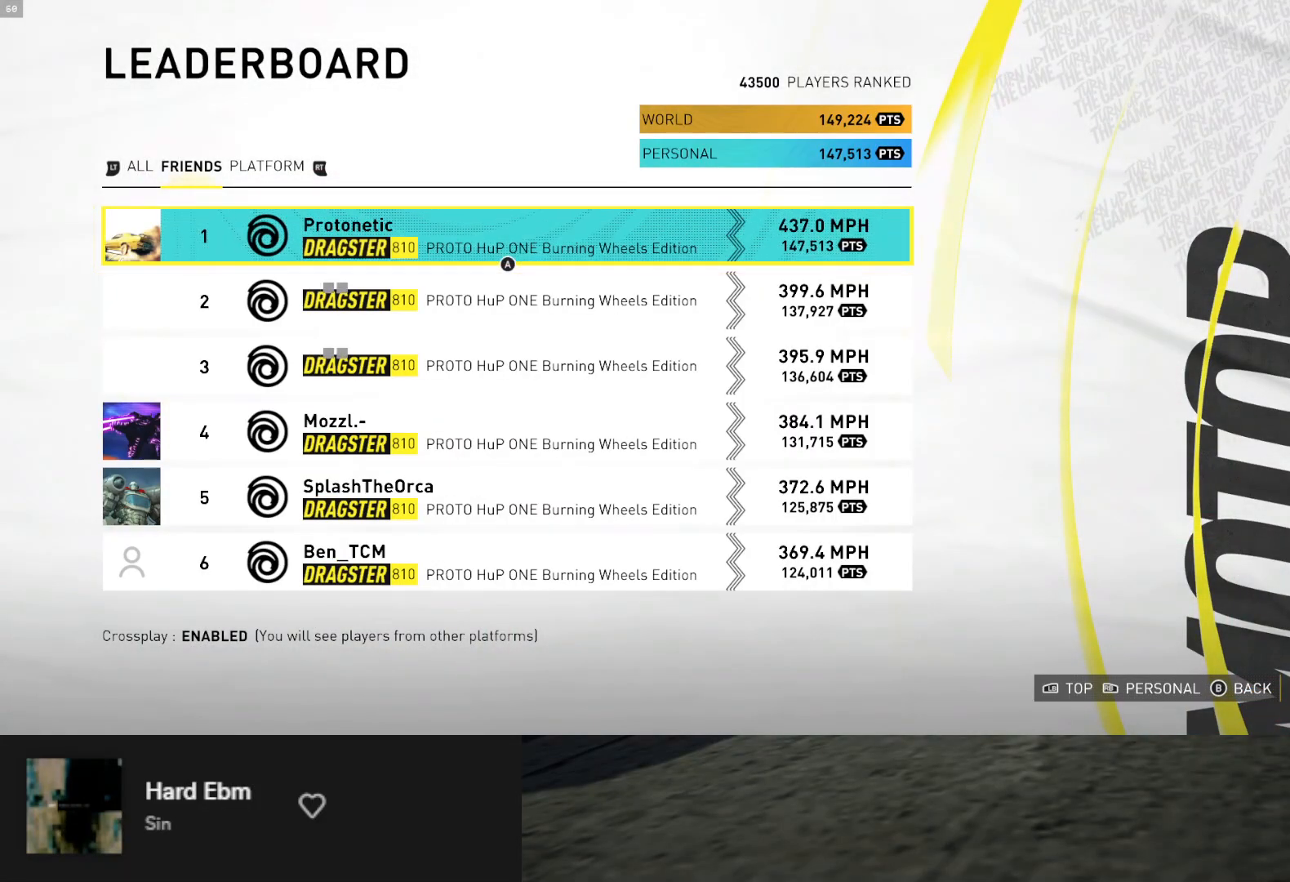
{"buttons": ["START"], "left_stick": "center", "right_stick": "center", "events": [[150, "B", "up"], [417, "START", "down"]]}
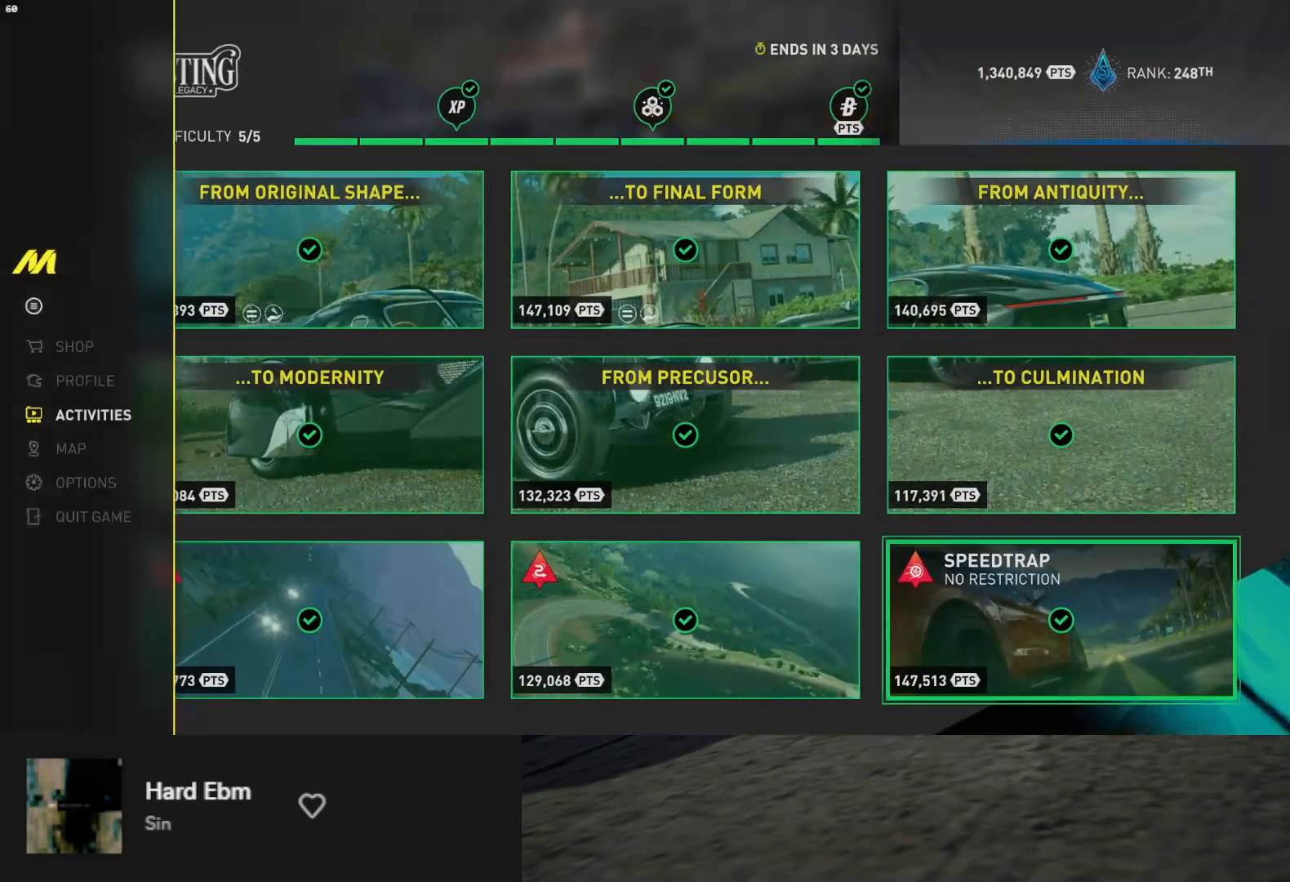
{"buttons": [], "left_stick": "center", "right_stick": "center", "events": [[17, "START", "up"], [233, "DPAD_UP", "down"], [317, "DPAD_UP", "up"], [450, "A", "down"], [500, "A", "up"]]}
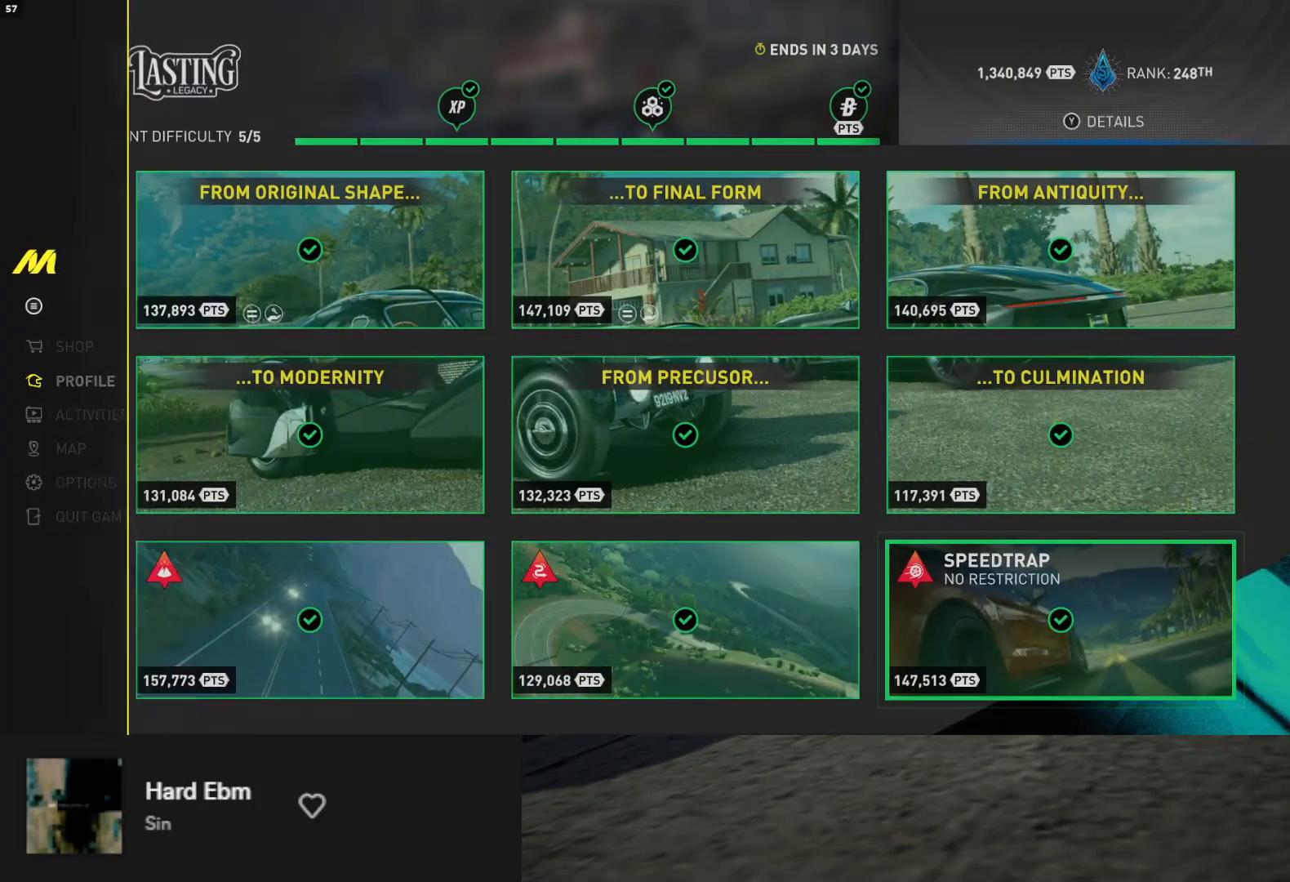
{"buttons": [], "left_stick": "center", "right_stick": "center", "events": []}
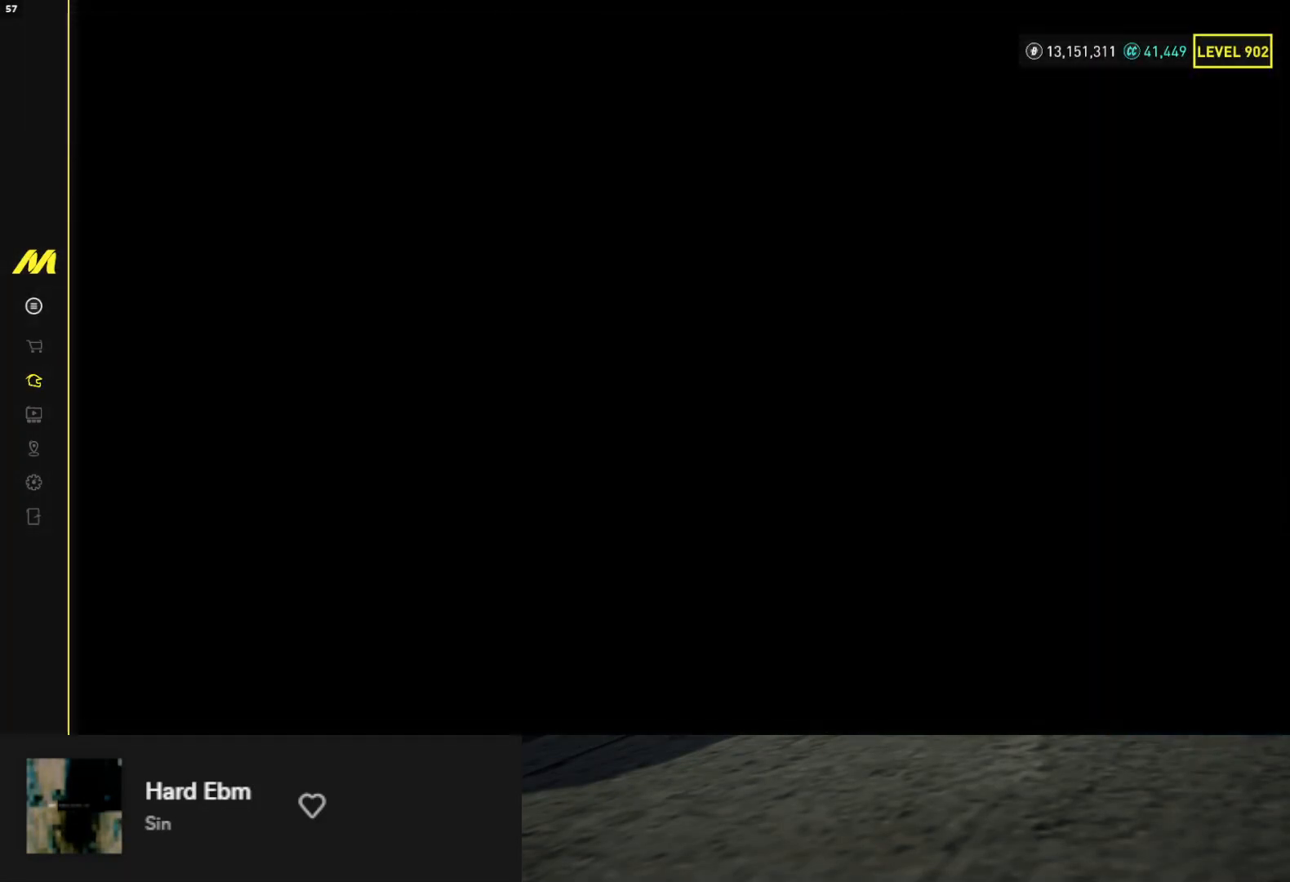
{"buttons": [], "left_stick": "center", "right_stick": "center", "events": []}
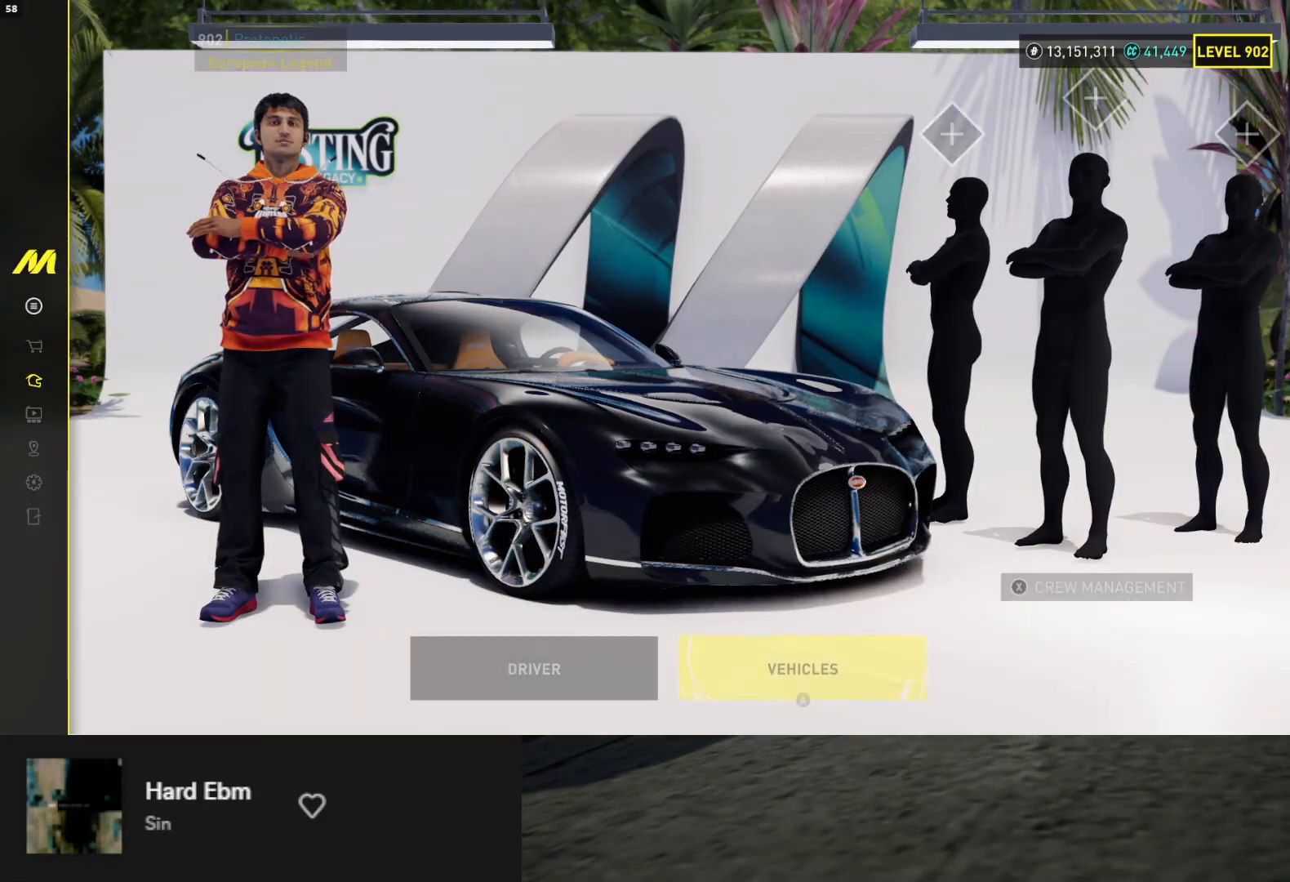
{"buttons": [], "left_stick": "center", "right_stick": "center", "events": []}
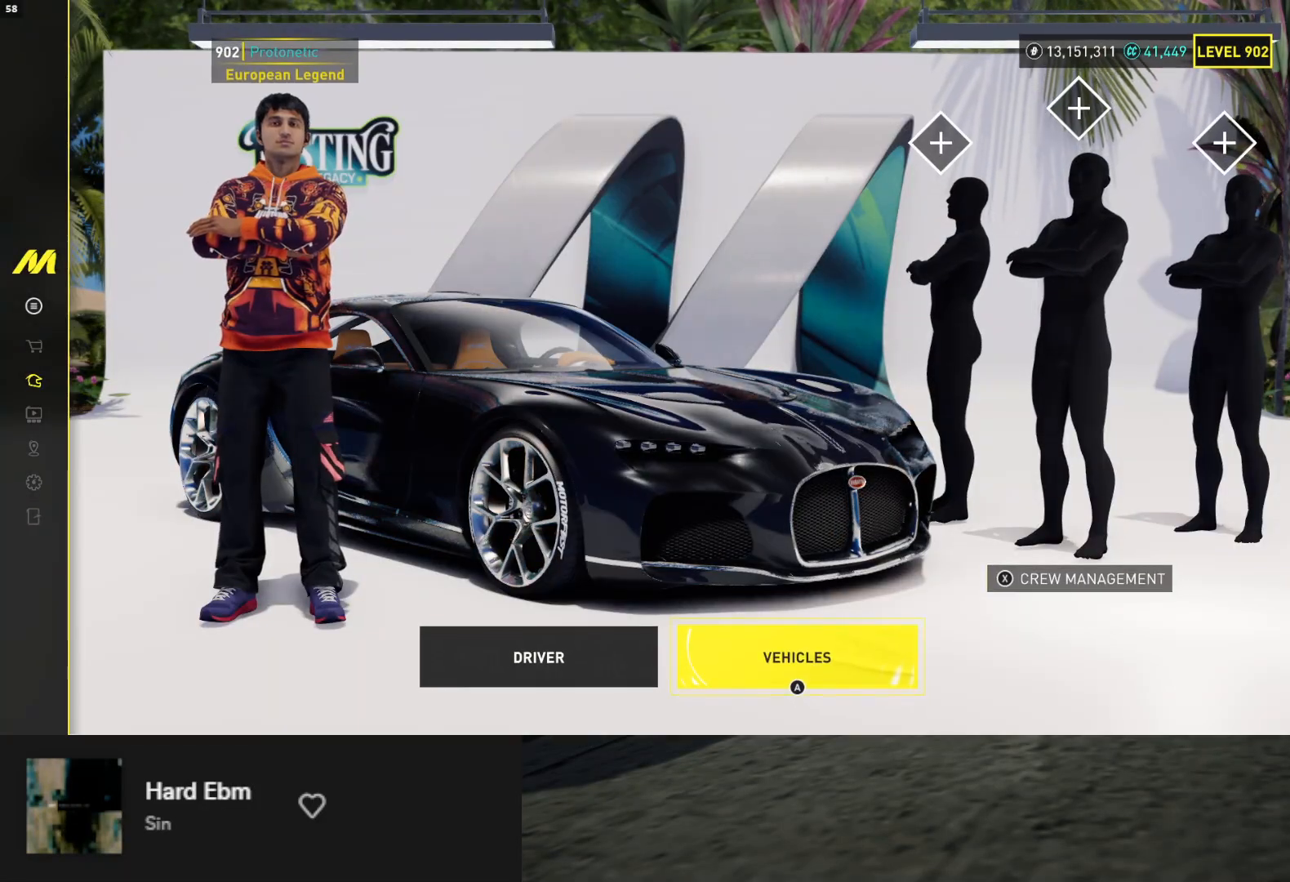
{"buttons": ["DPAD_DOWN"], "left_stick": "center", "right_stick": "center", "events": [[233, "START", "down"], [367, "START", "up"], [433, "DPAD_DOWN", "down"]]}
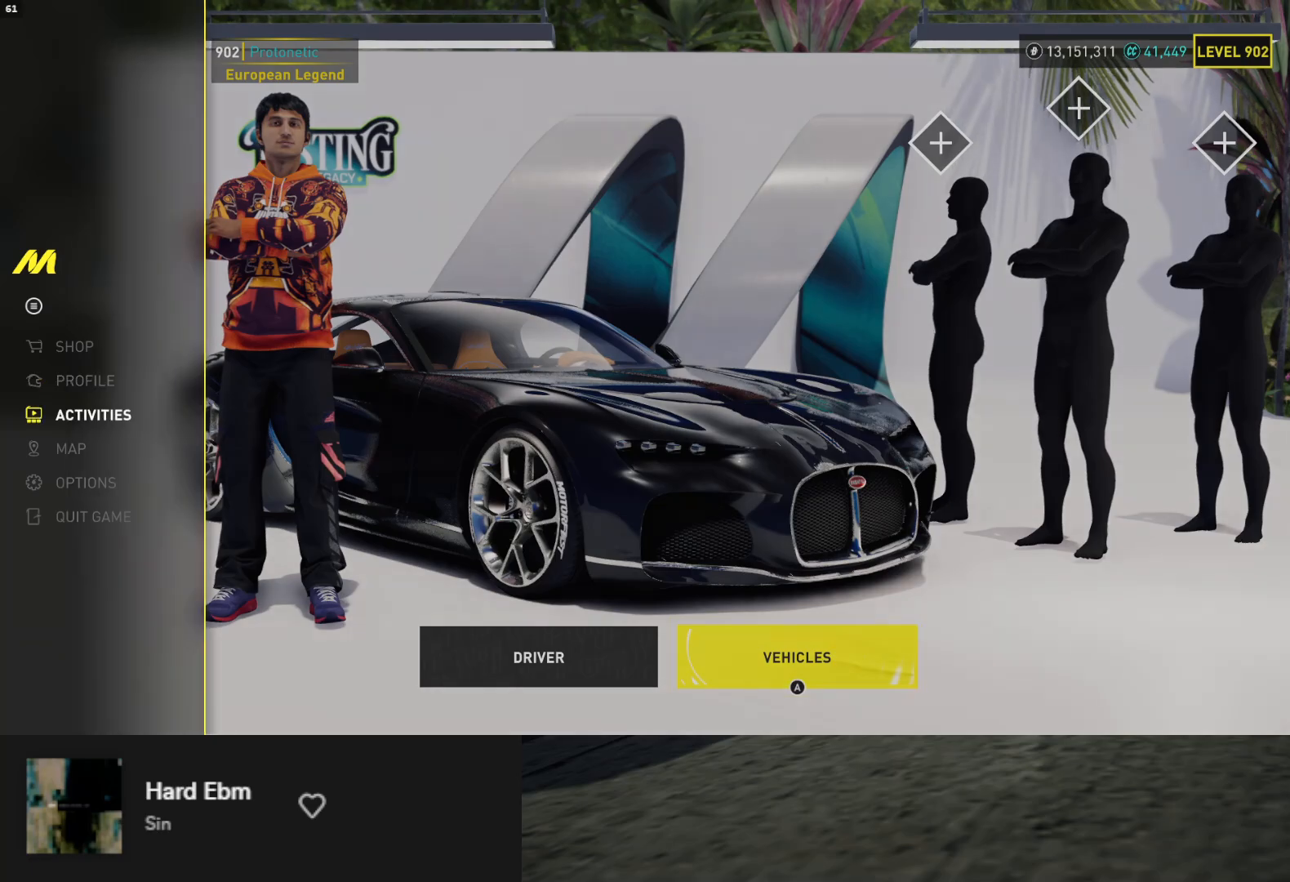
{"buttons": [], "left_stick": "center", "right_stick": "center", "events": [[67, "DPAD_DOWN", "up"], [217, "A", "down"], [283, "A", "up"]]}
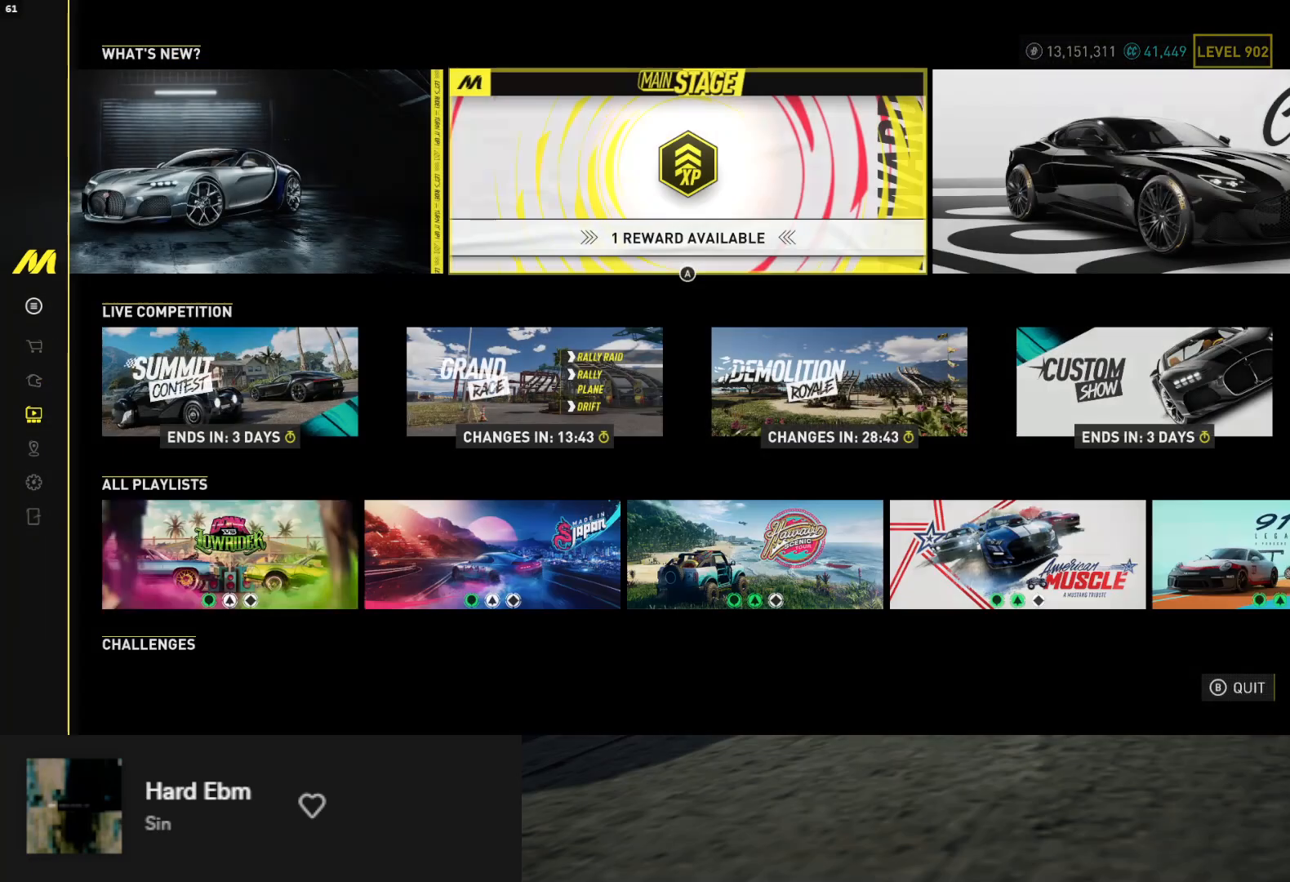
{"buttons": [], "left_stick": "center", "right_stick": "center", "events": []}
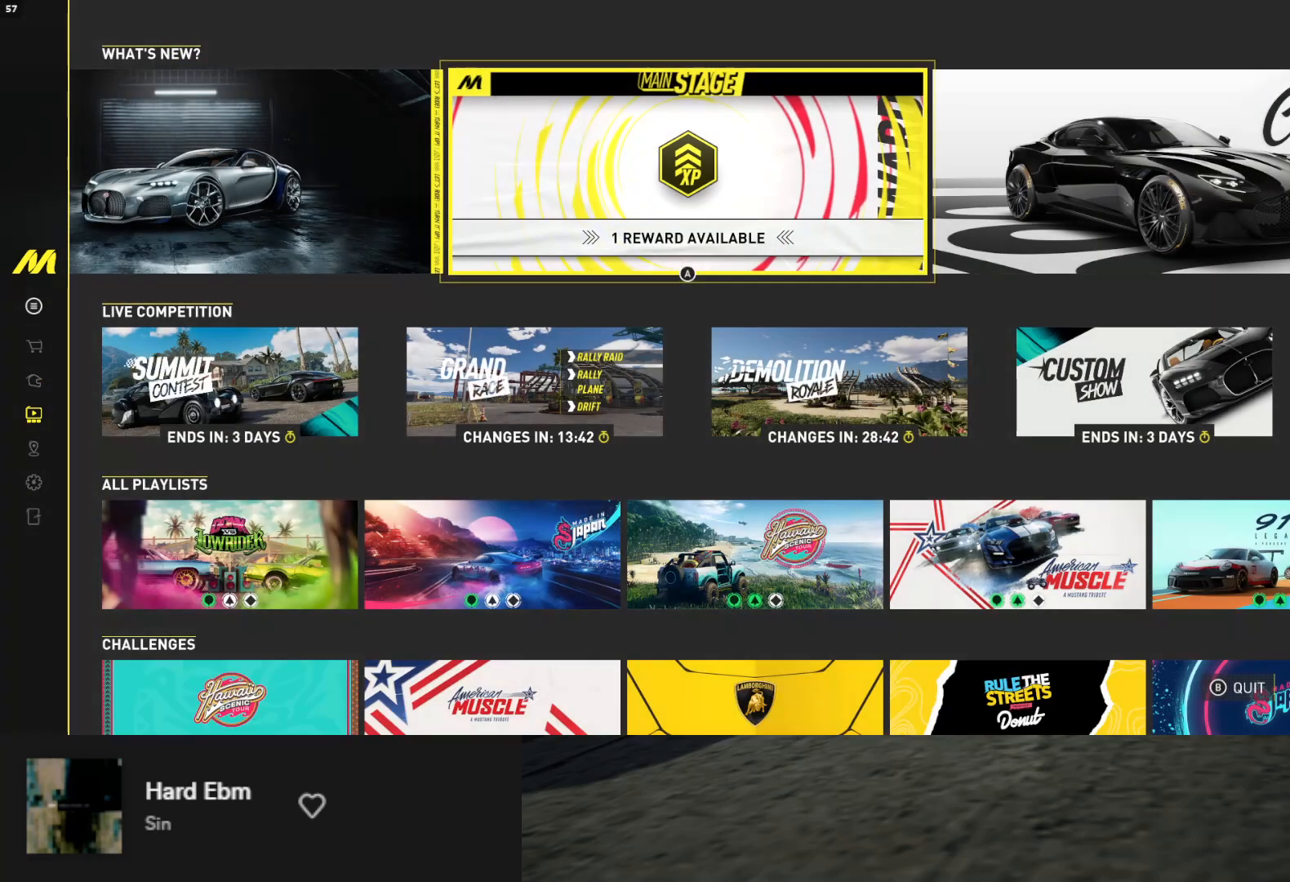
{"buttons": [], "left_stick": "center", "right_stick": "center", "events": []}
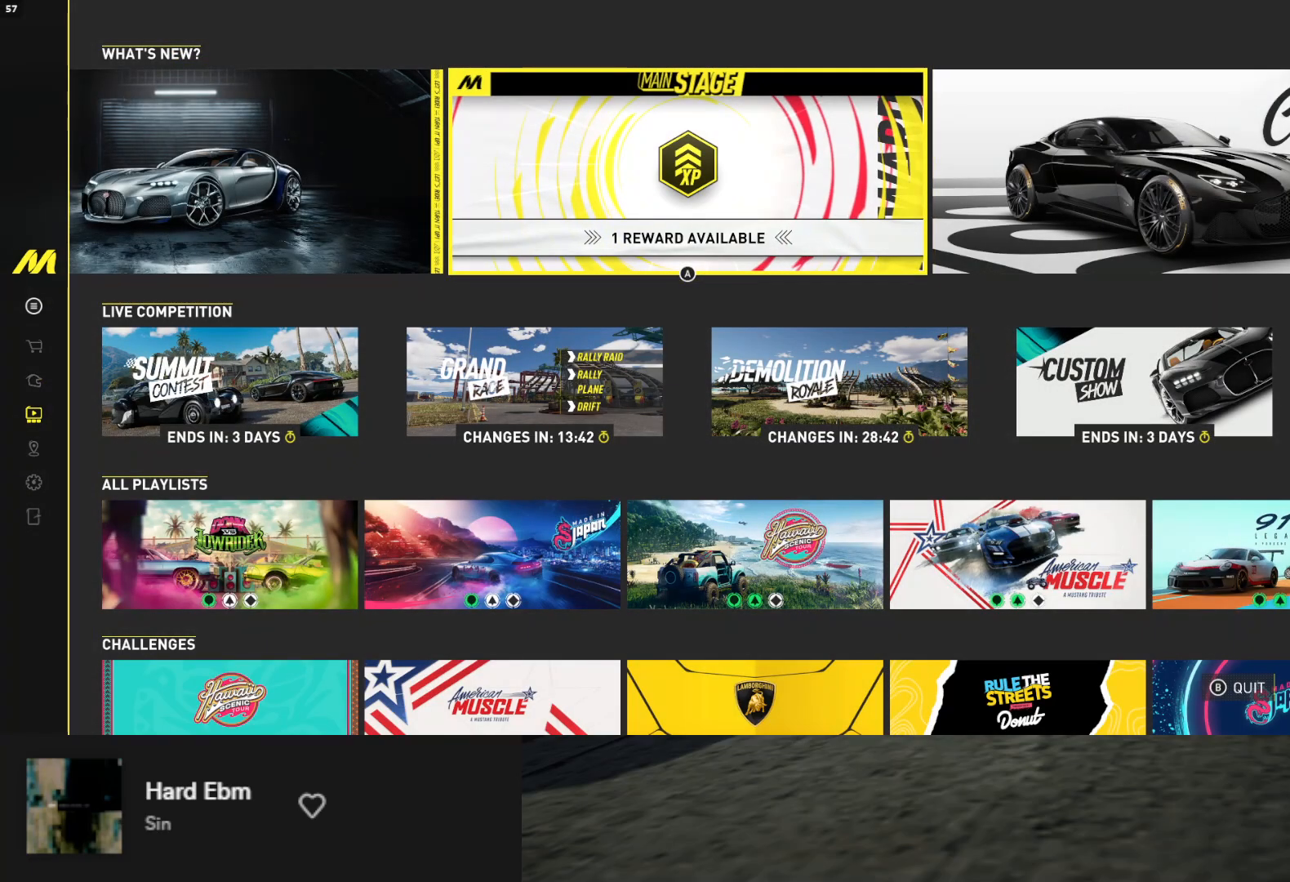
{"buttons": ["A"], "left_stick": "center", "right_stick": "center", "events": [[467, "A", "down"]]}
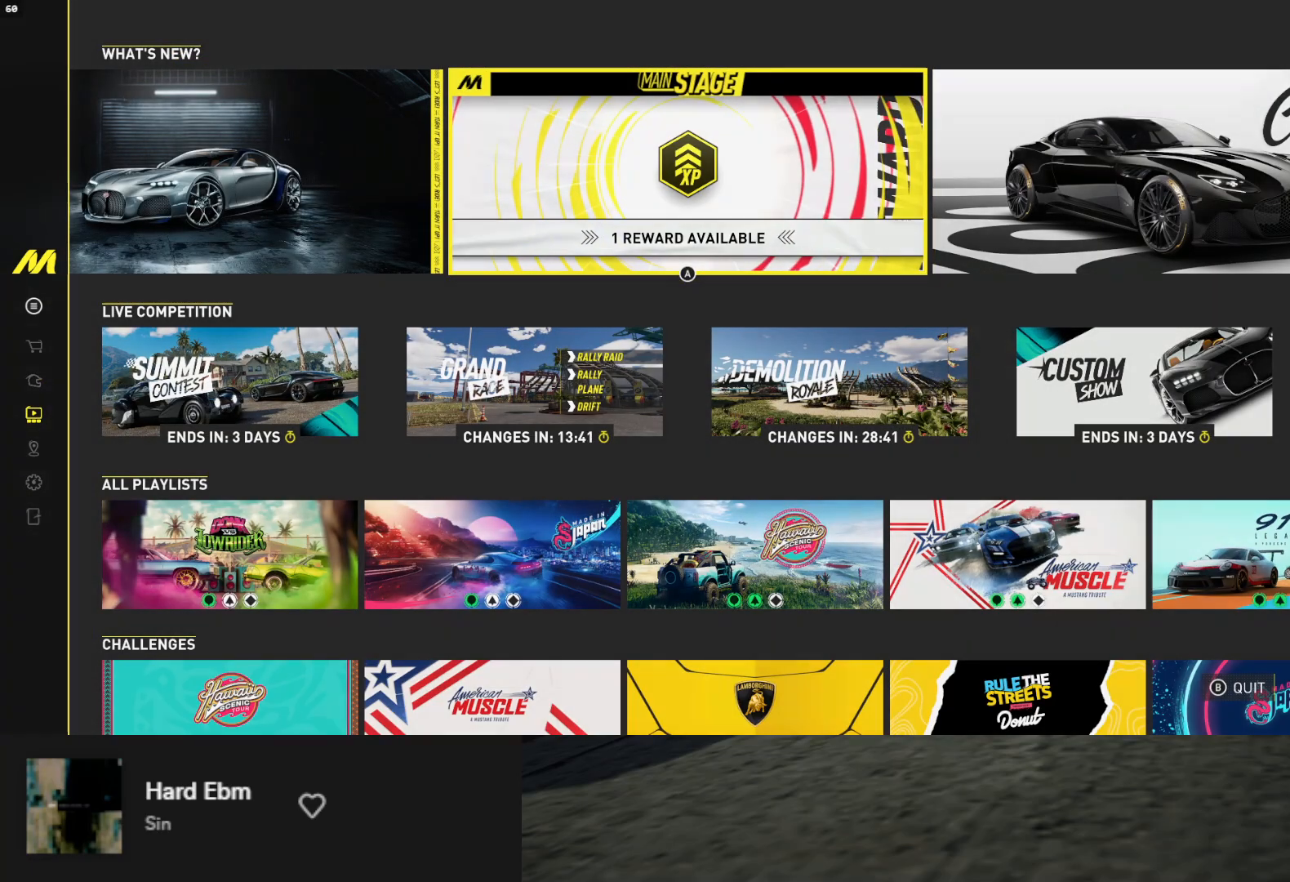
{"buttons": [], "left_stick": "center", "right_stick": "center", "events": [[50, "A", "up"]]}
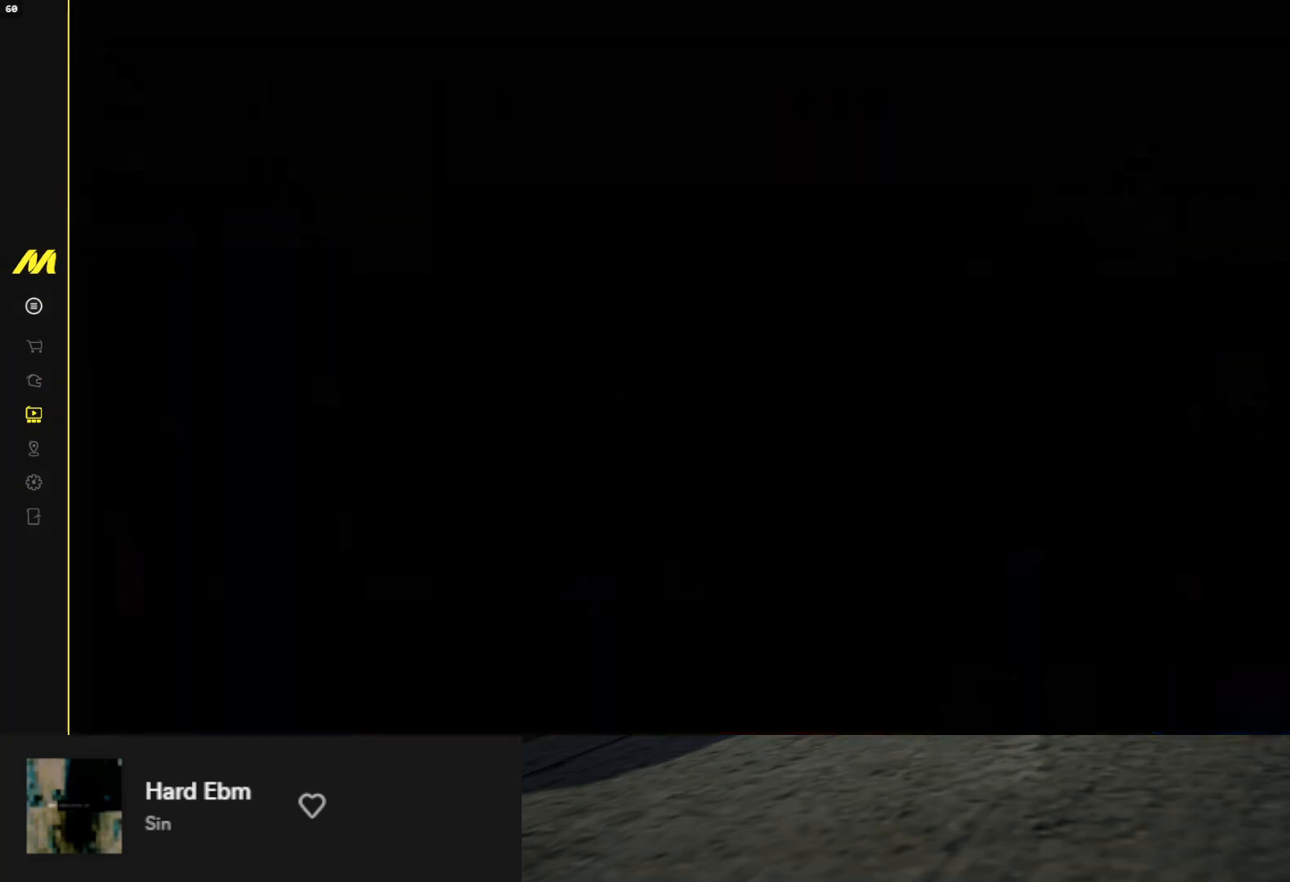
{"buttons": [], "left_stick": "center", "right_stick": "center", "events": []}
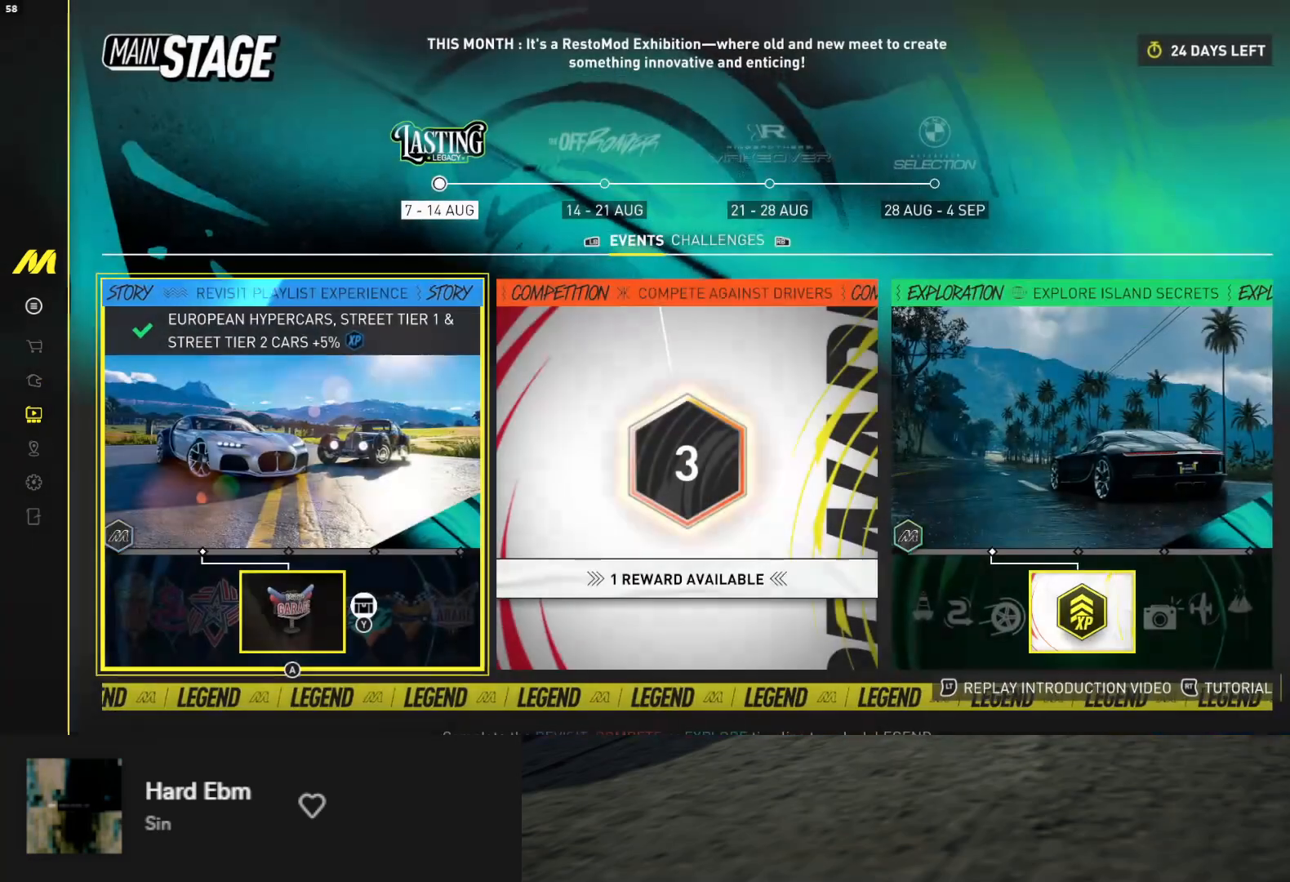
{"buttons": ["DPAD_RIGHT"], "left_stick": "center", "right_stick": "center", "events": [[417, "DPAD_RIGHT", "down"]]}
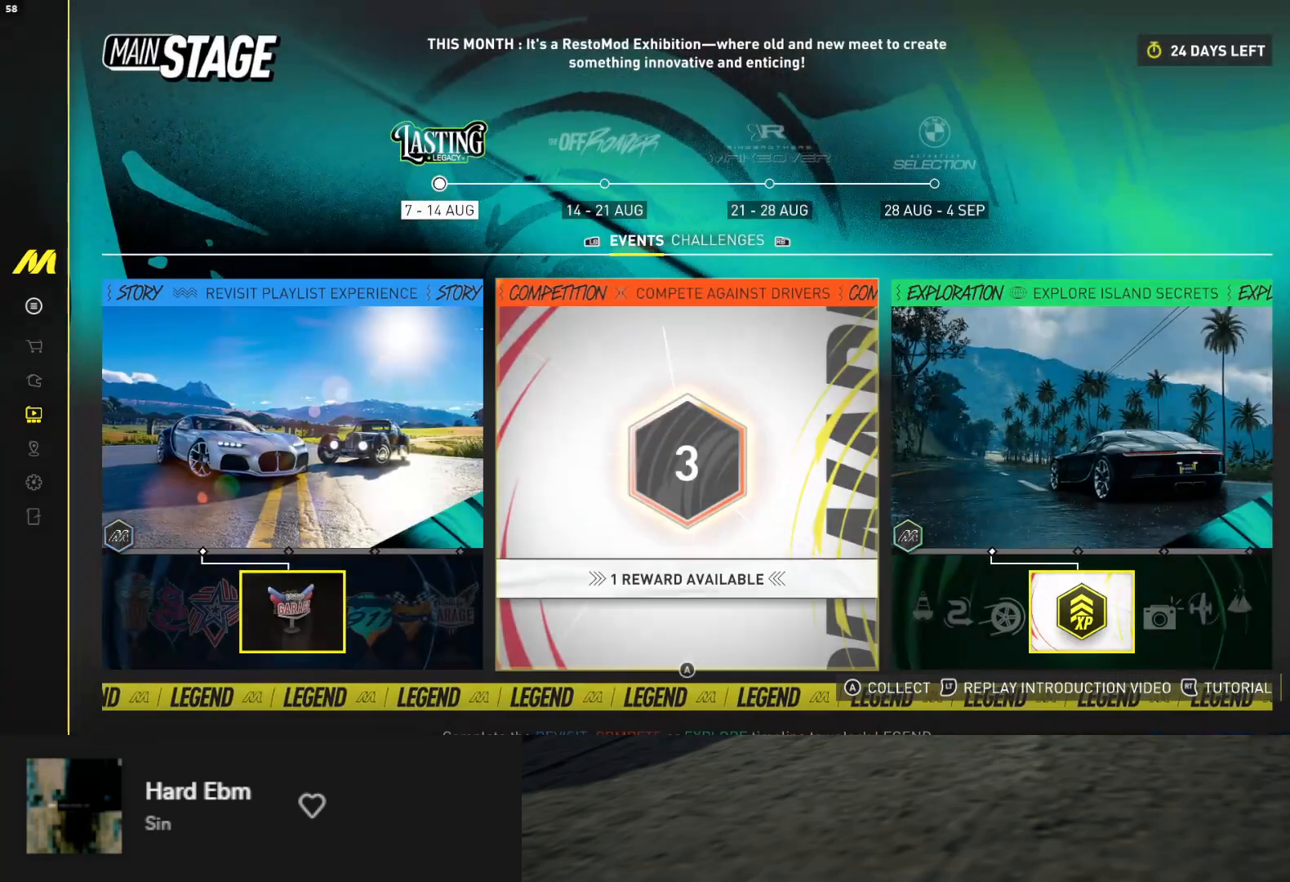
{"buttons": [], "left_stick": "center", "right_stick": "center", "events": [[17, "DPAD_RIGHT", "up"], [83, "A", "down"], [183, "A", "up"]]}
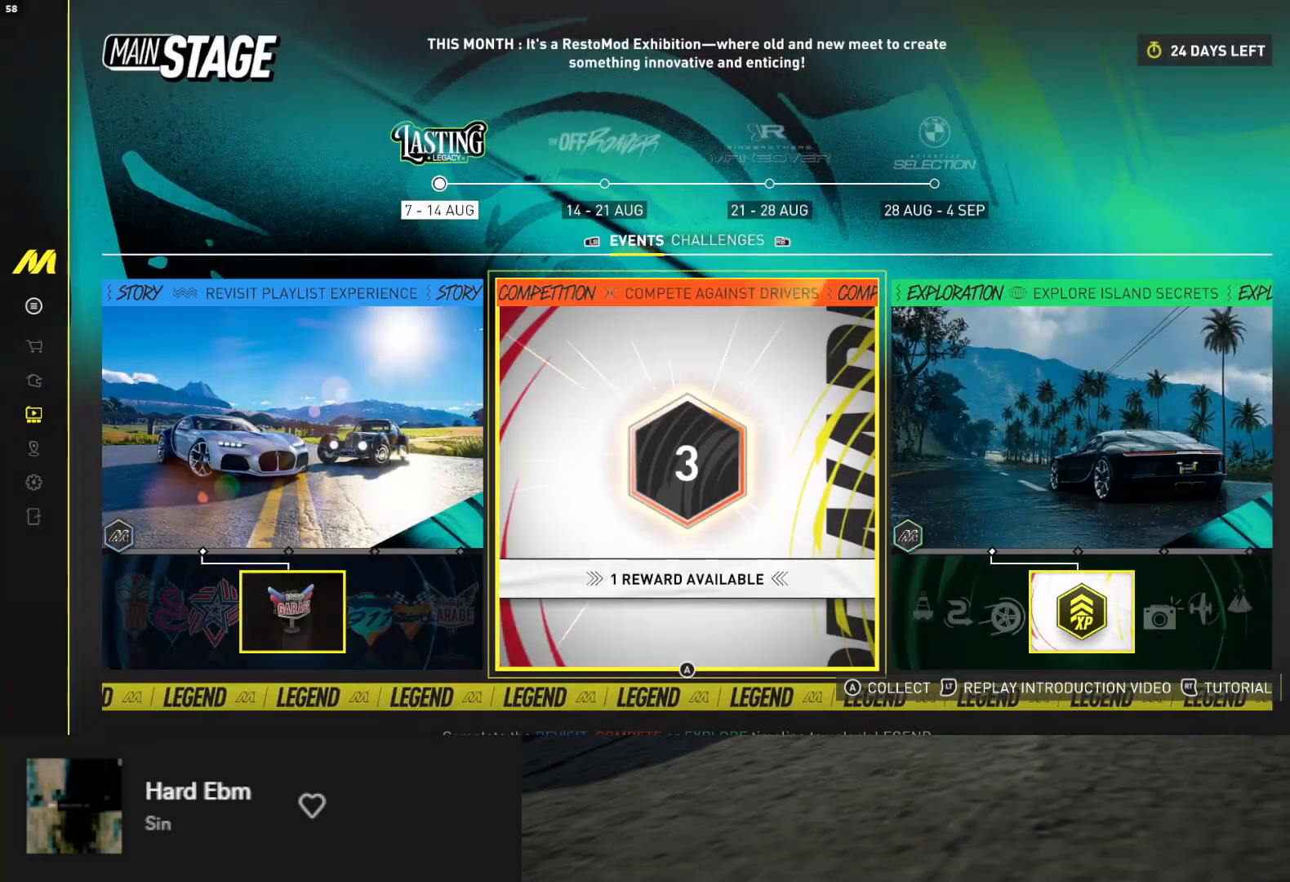
{"buttons": [], "left_stick": "center", "right_stick": "center", "events": []}
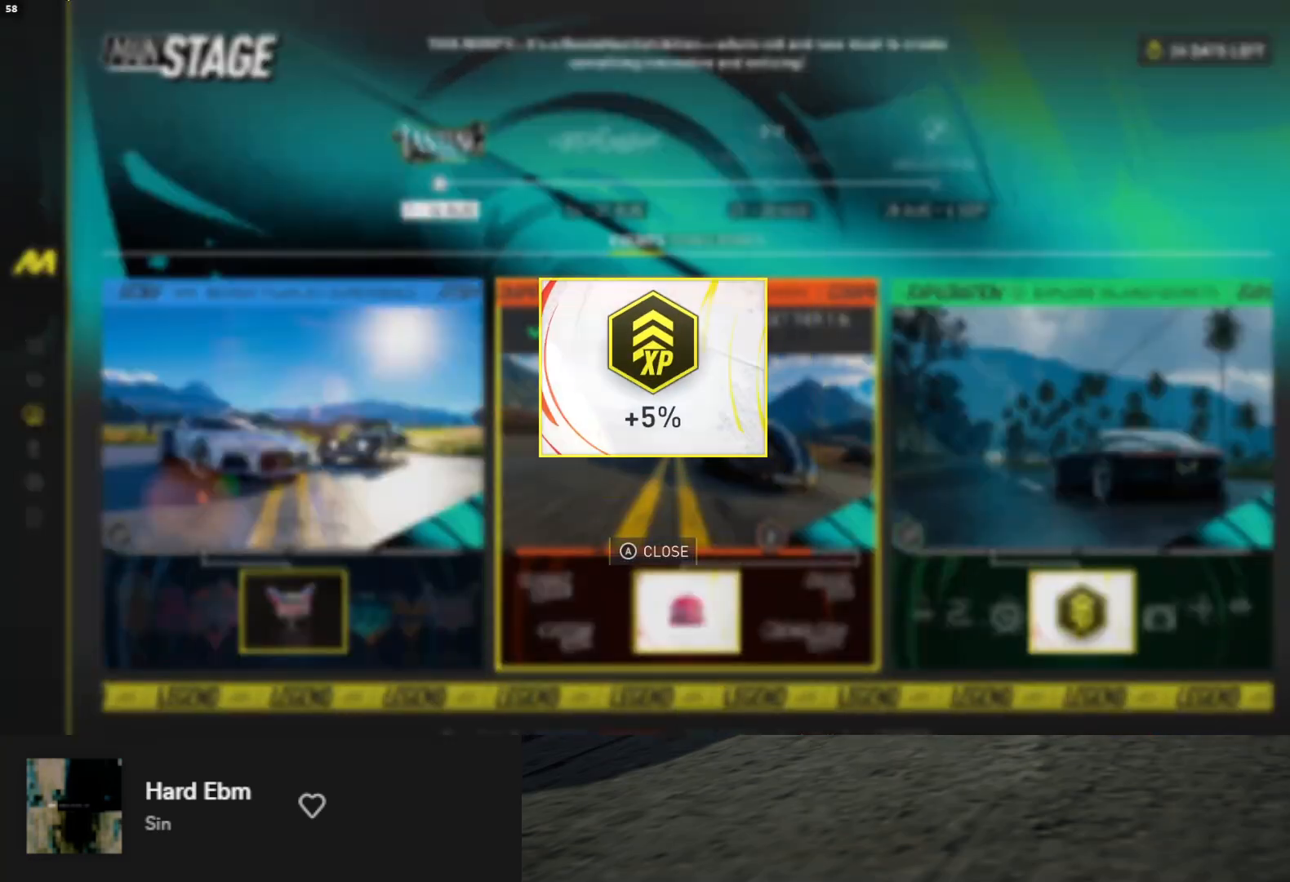
{"buttons": [], "left_stick": "center", "right_stick": "center", "events": [[33, "A", "down"], [117, "A", "up"], [367, "B", "down"], [450, "B", "up"]]}
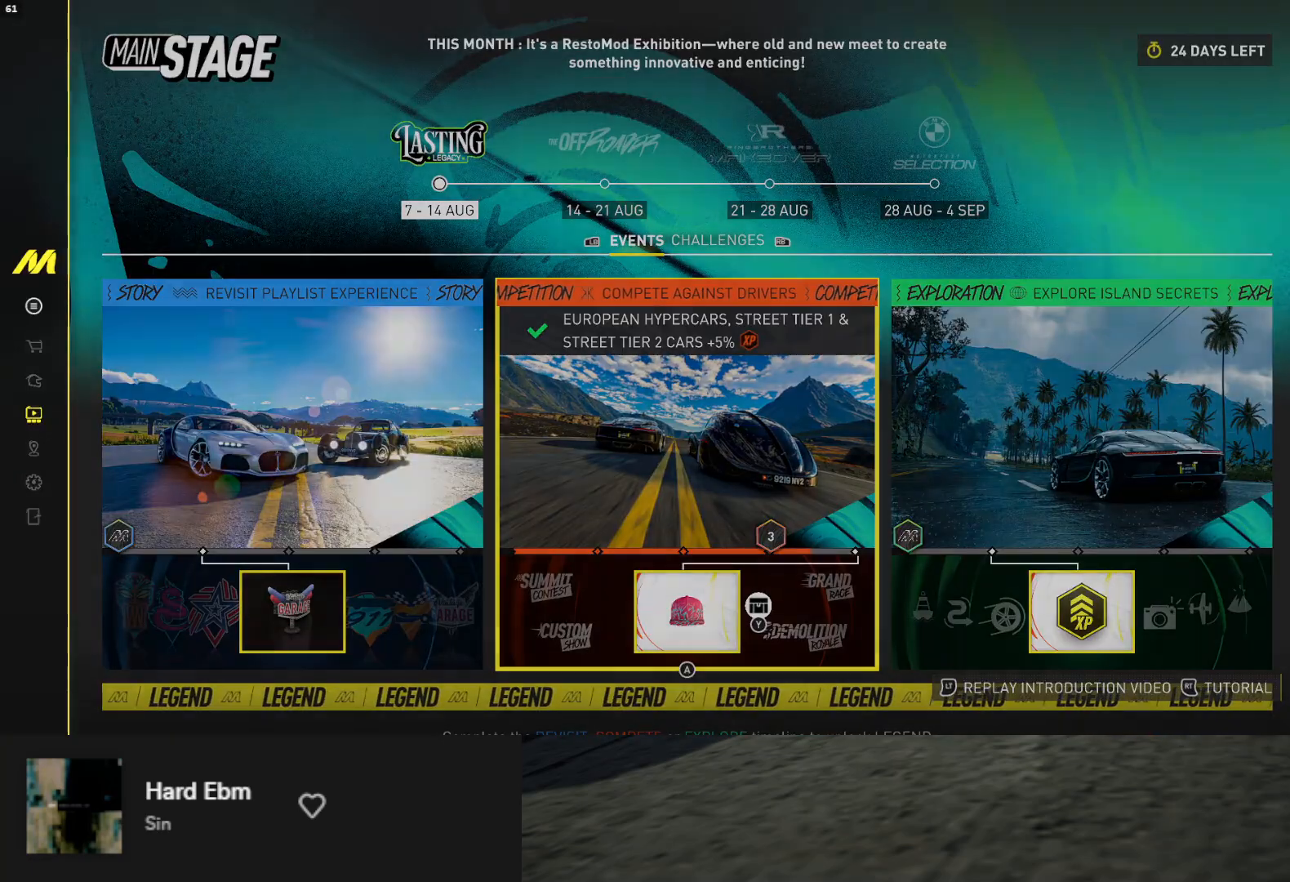
{"buttons": [], "left_stick": "center", "right_stick": "center", "events": []}
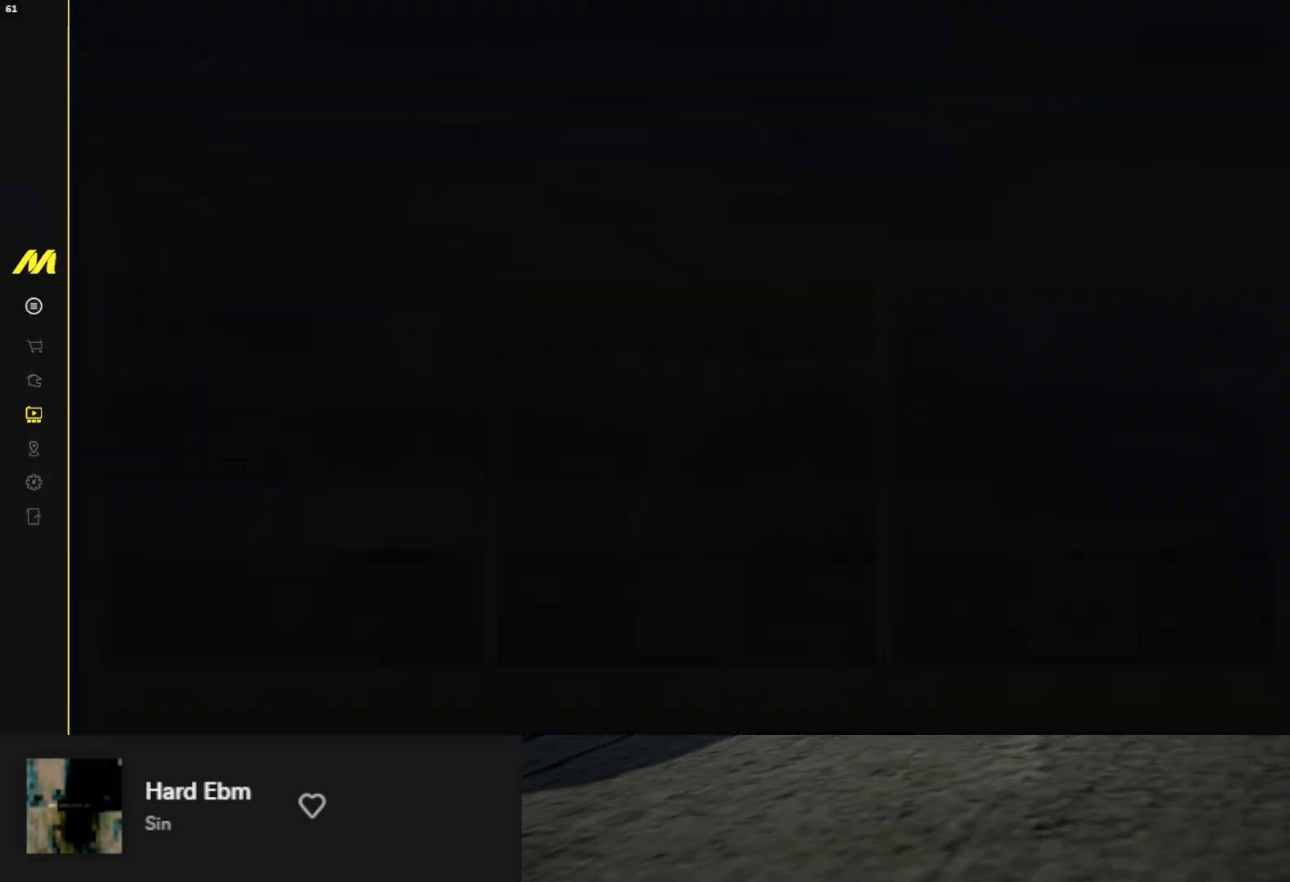
{"buttons": [], "left_stick": "center", "right_stick": "center", "events": []}
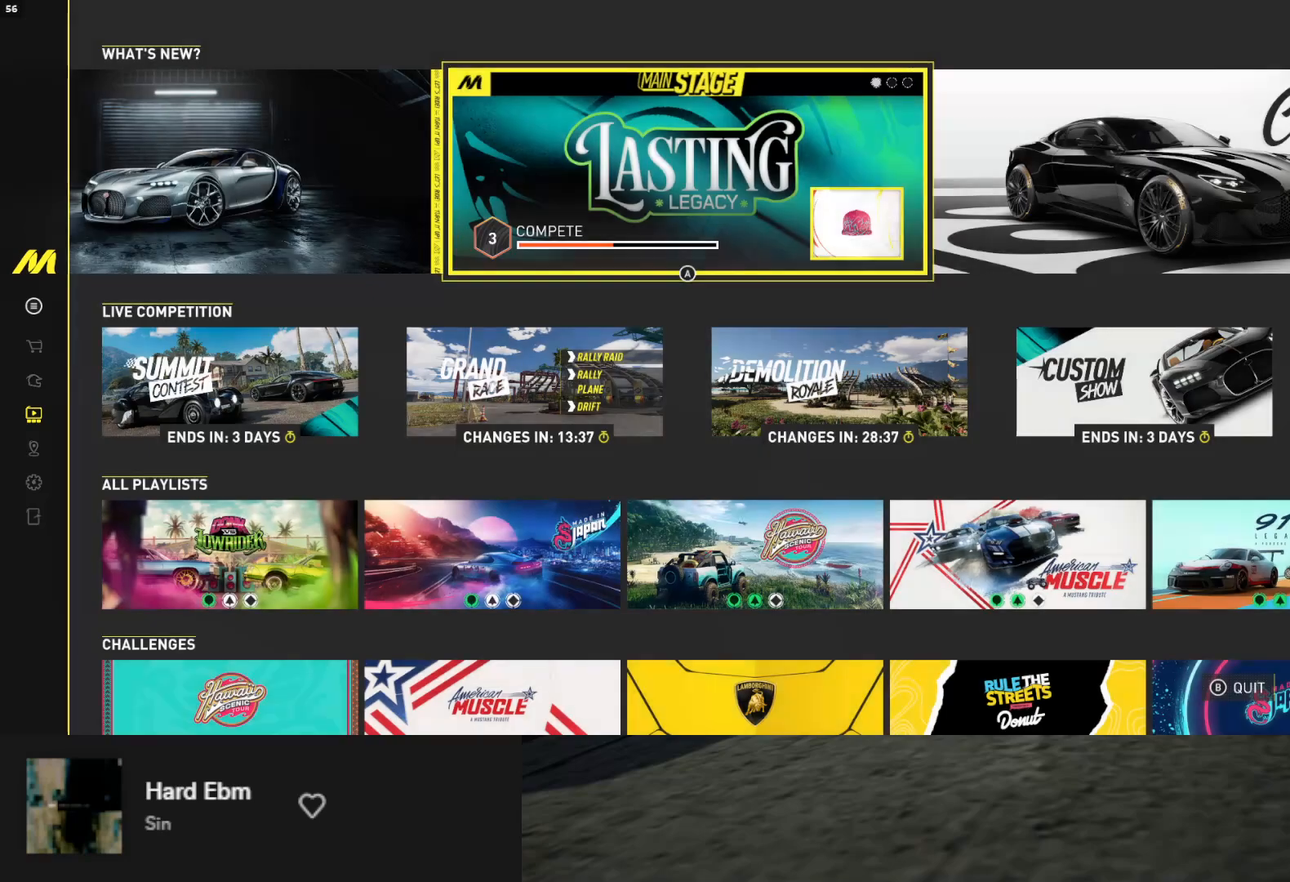
{"buttons": [], "left_stick": "center", "right_stick": "center", "events": [[100, "DPAD_DOWN", "down"], [233, "DPAD_DOWN", "up"]]}